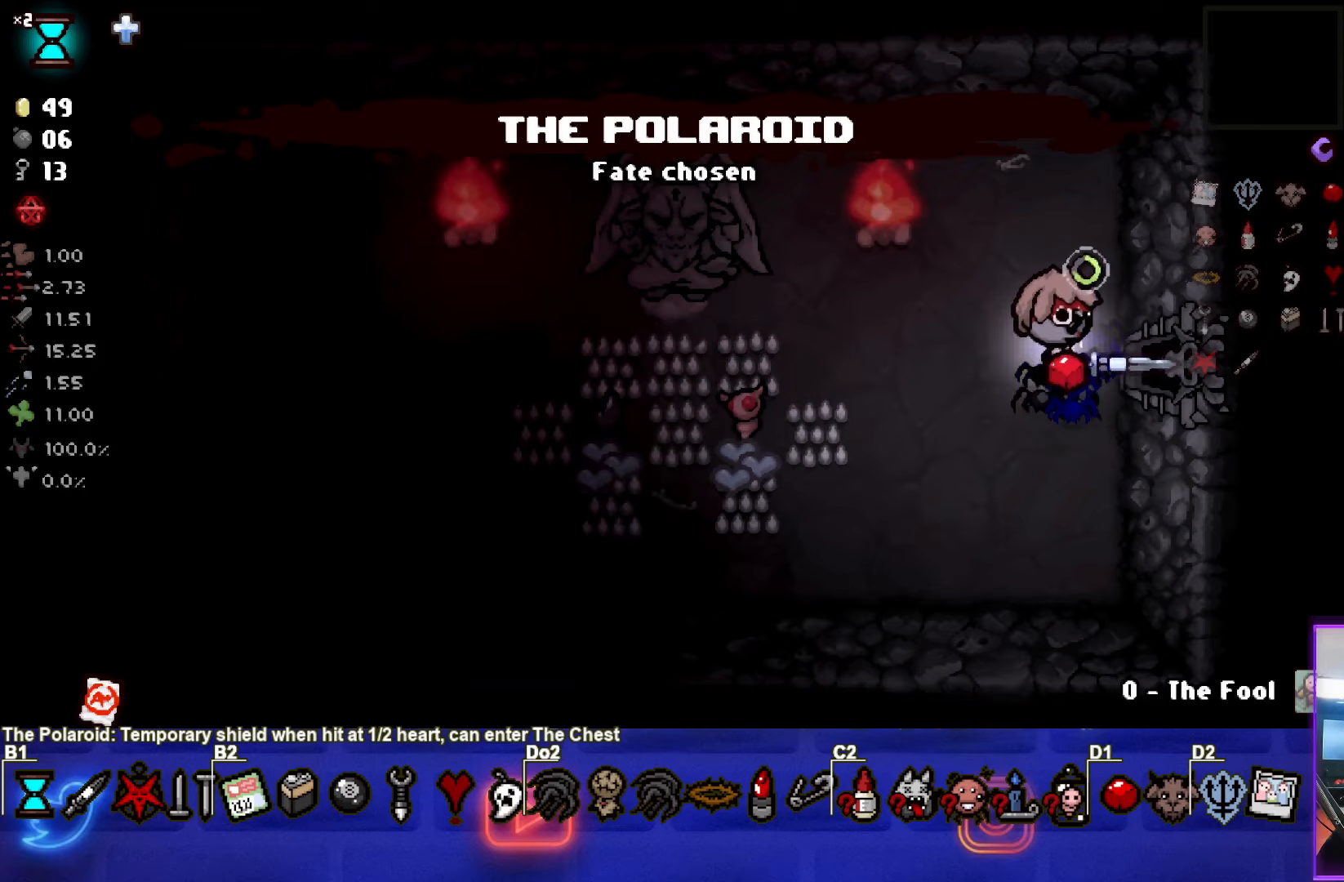
Gameplay with a controller (PlayStation layout); each line is a JSON object with the inputs held at the frame after it. "events" lists button and stick changes between this image and that frame as [ms after this image, input, new state], when the widget could be followed in between. Not read: R3 right_stick.
{"buttons": [], "left_stick": "center", "events": [[467, "left_stick", "center"]]}
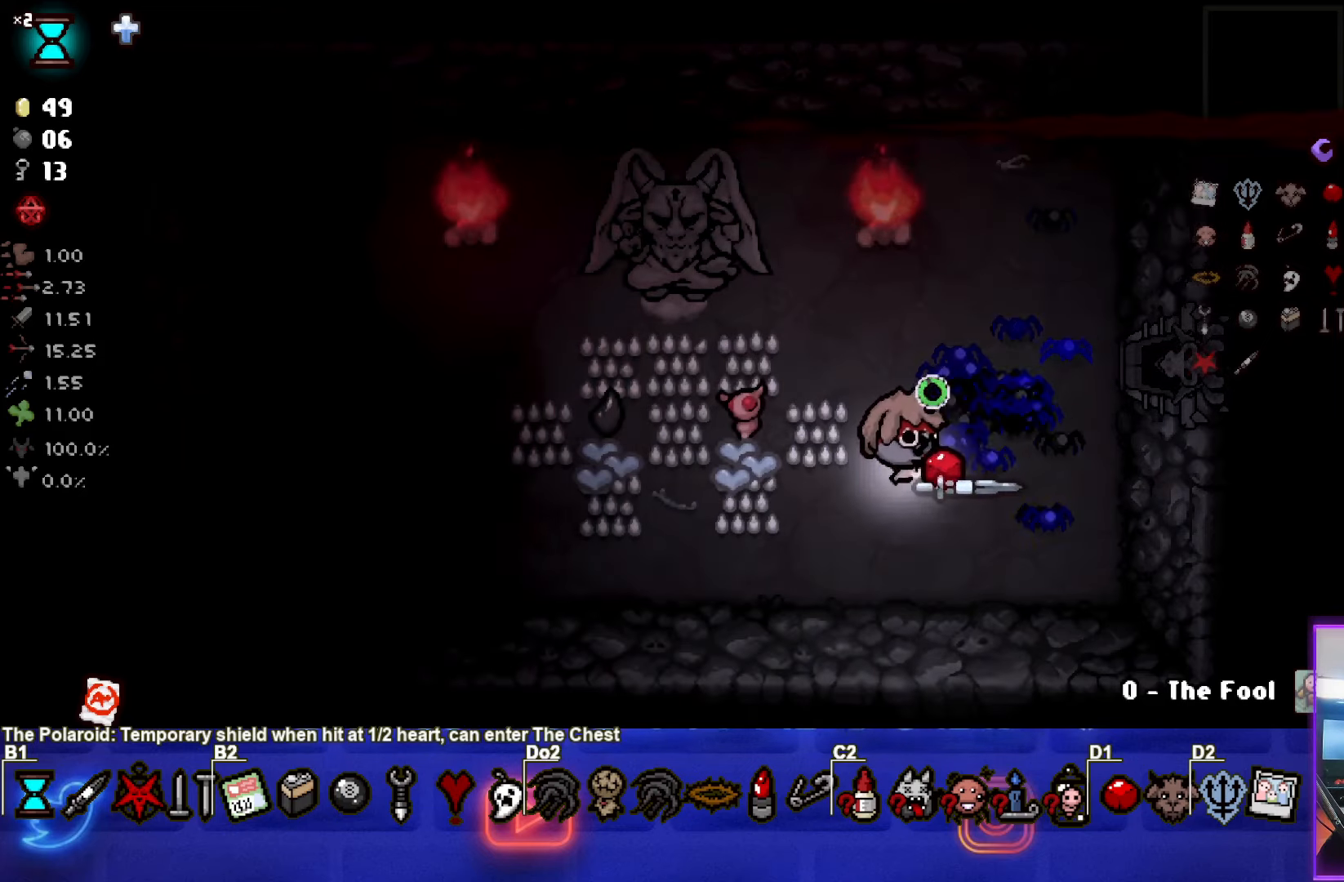
{"buttons": [], "left_stick": "up-right", "events": [[233, "left_stick", "up-right"]]}
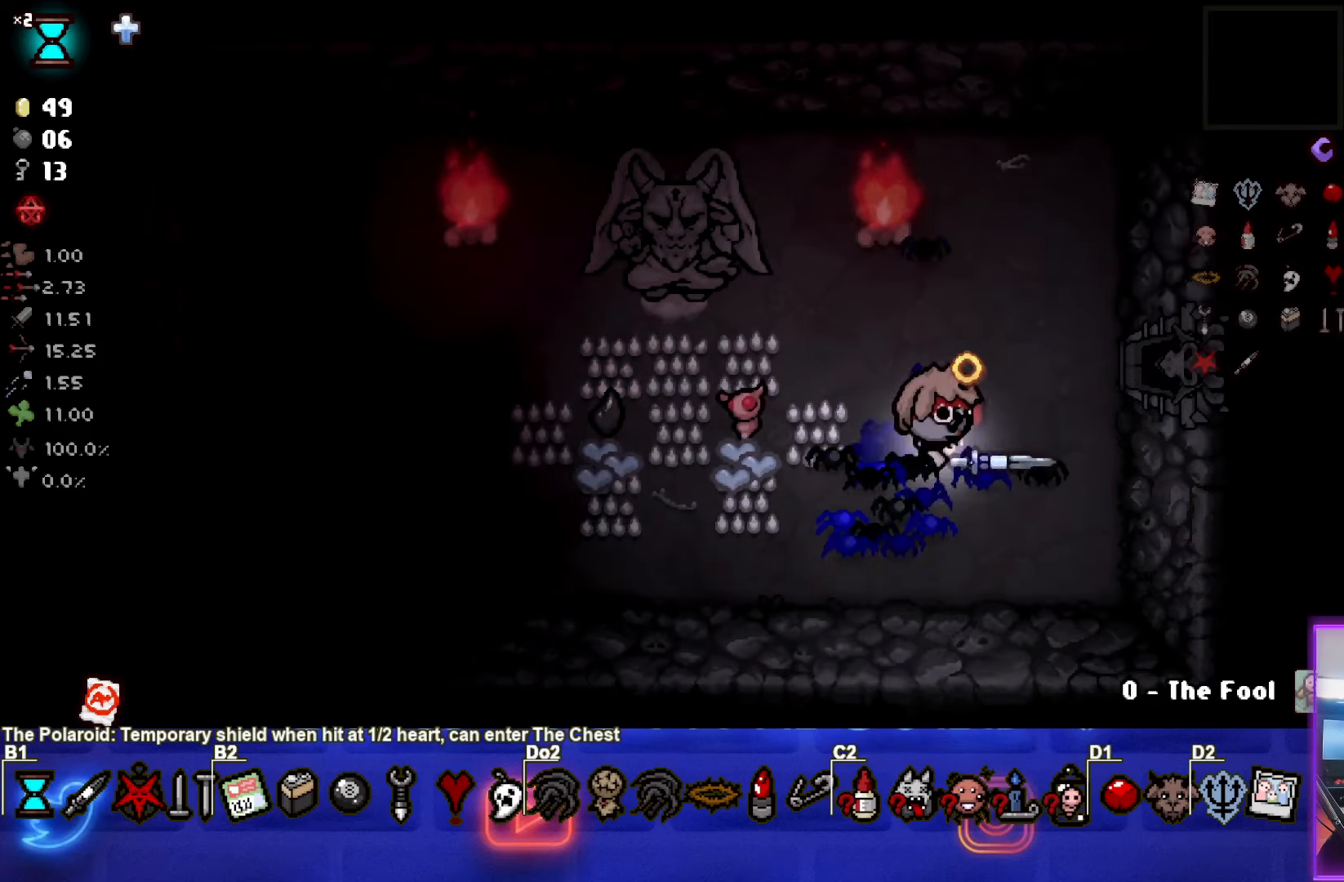
{"buttons": [], "left_stick": "right", "events": [[417, "left_stick", "right"]]}
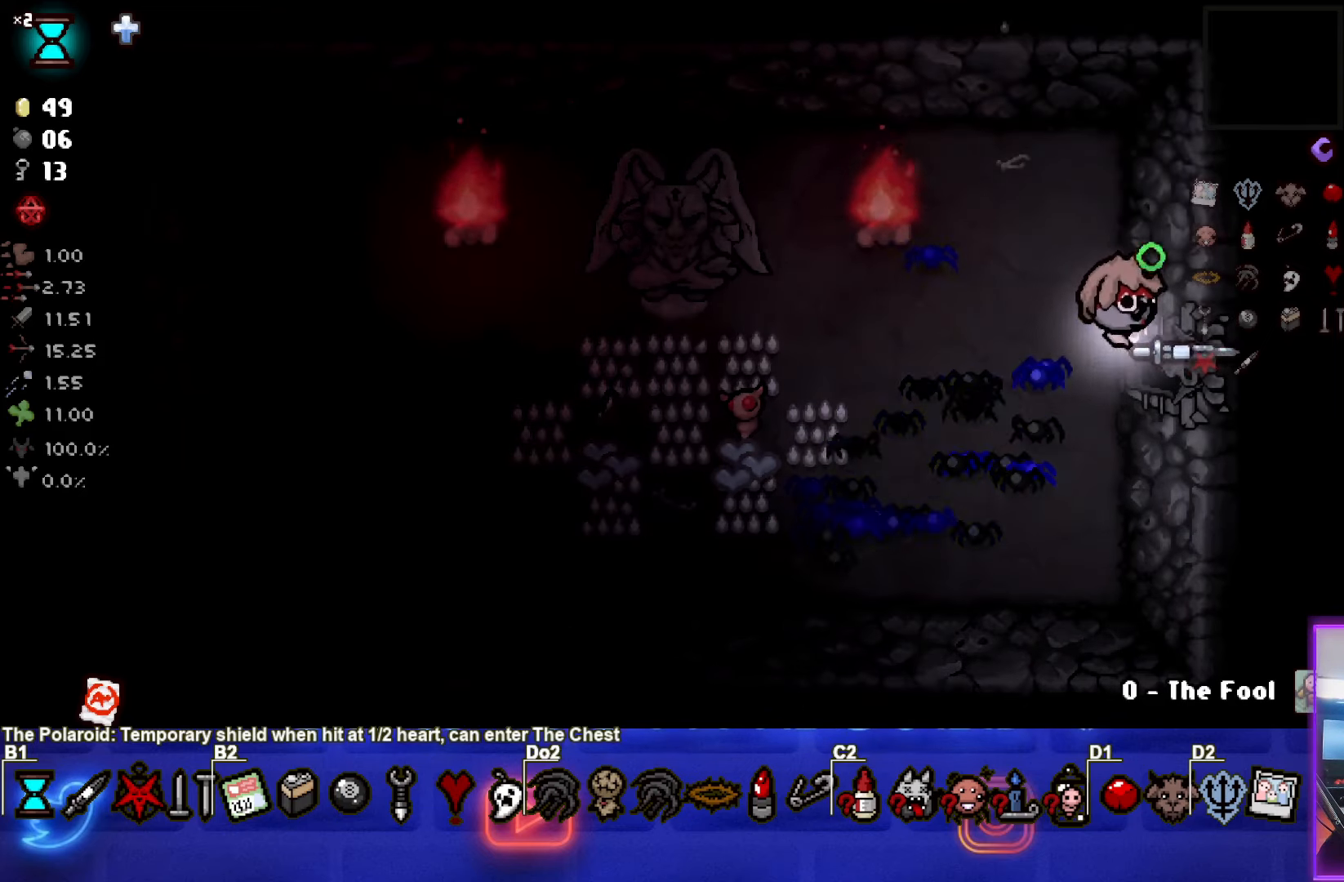
{"buttons": [], "left_stick": "up-right", "events": [[217, "left_stick", "up-right"]]}
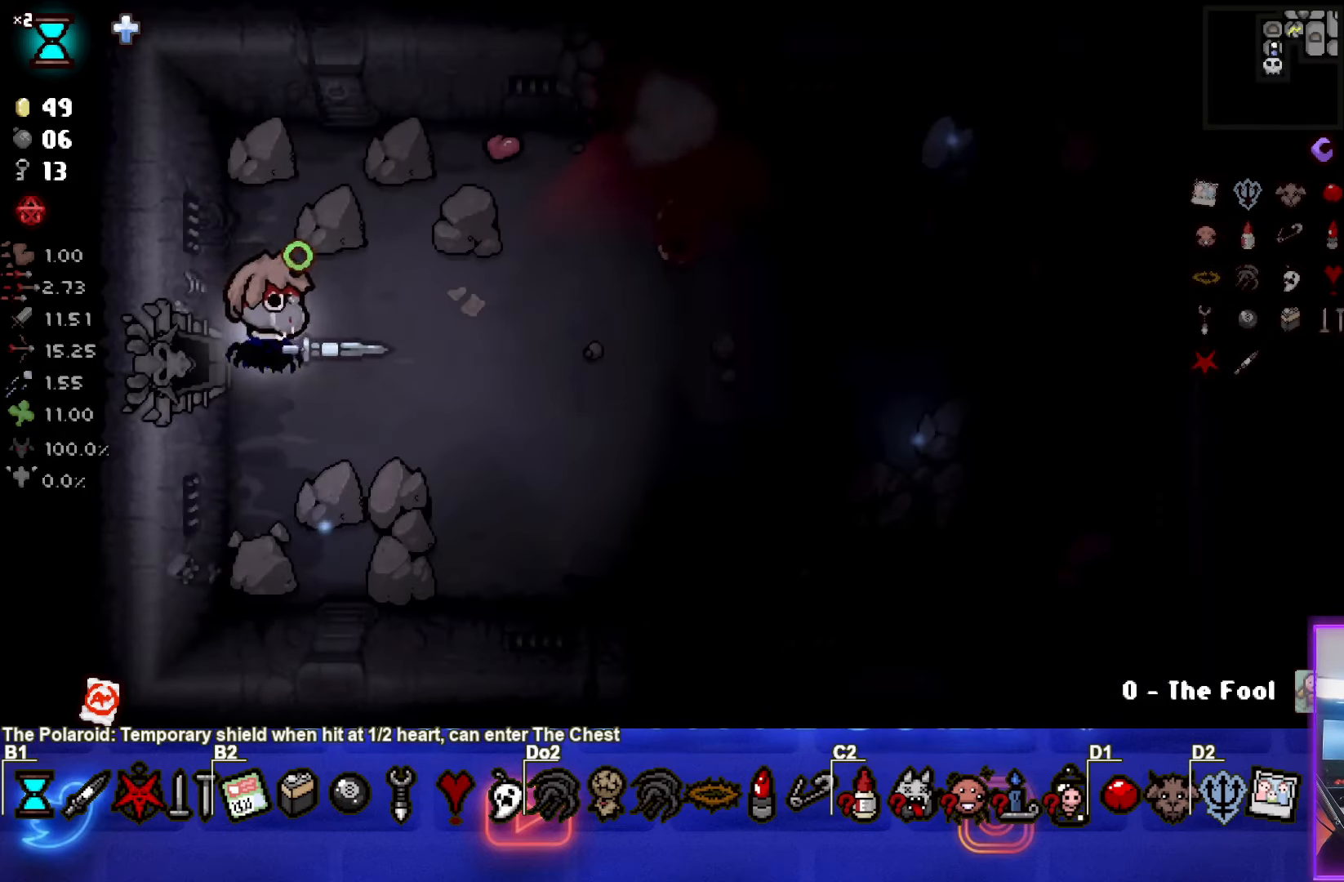
{"buttons": [], "left_stick": "up-right", "events": []}
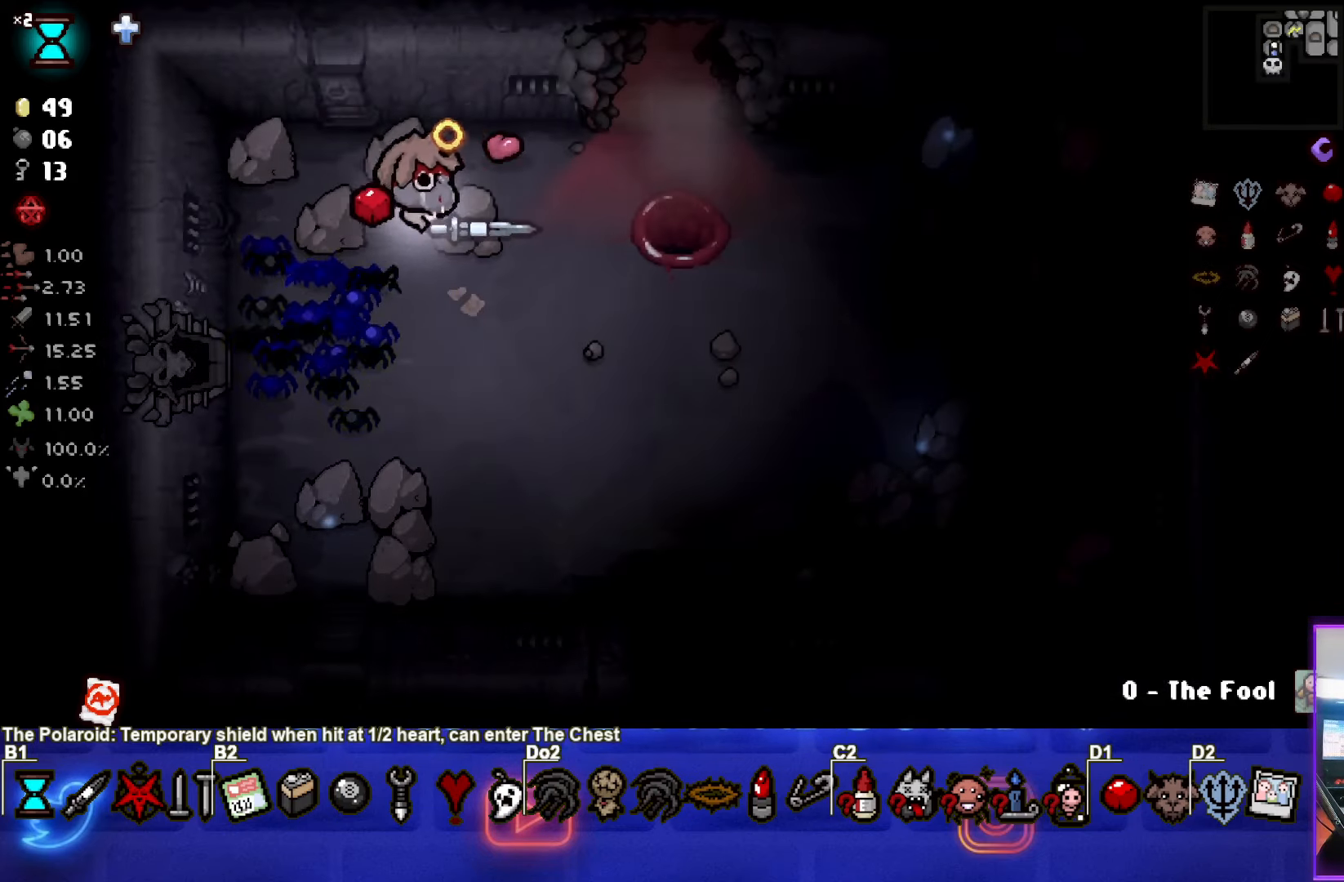
{"buttons": [], "left_stick": "up-right", "events": []}
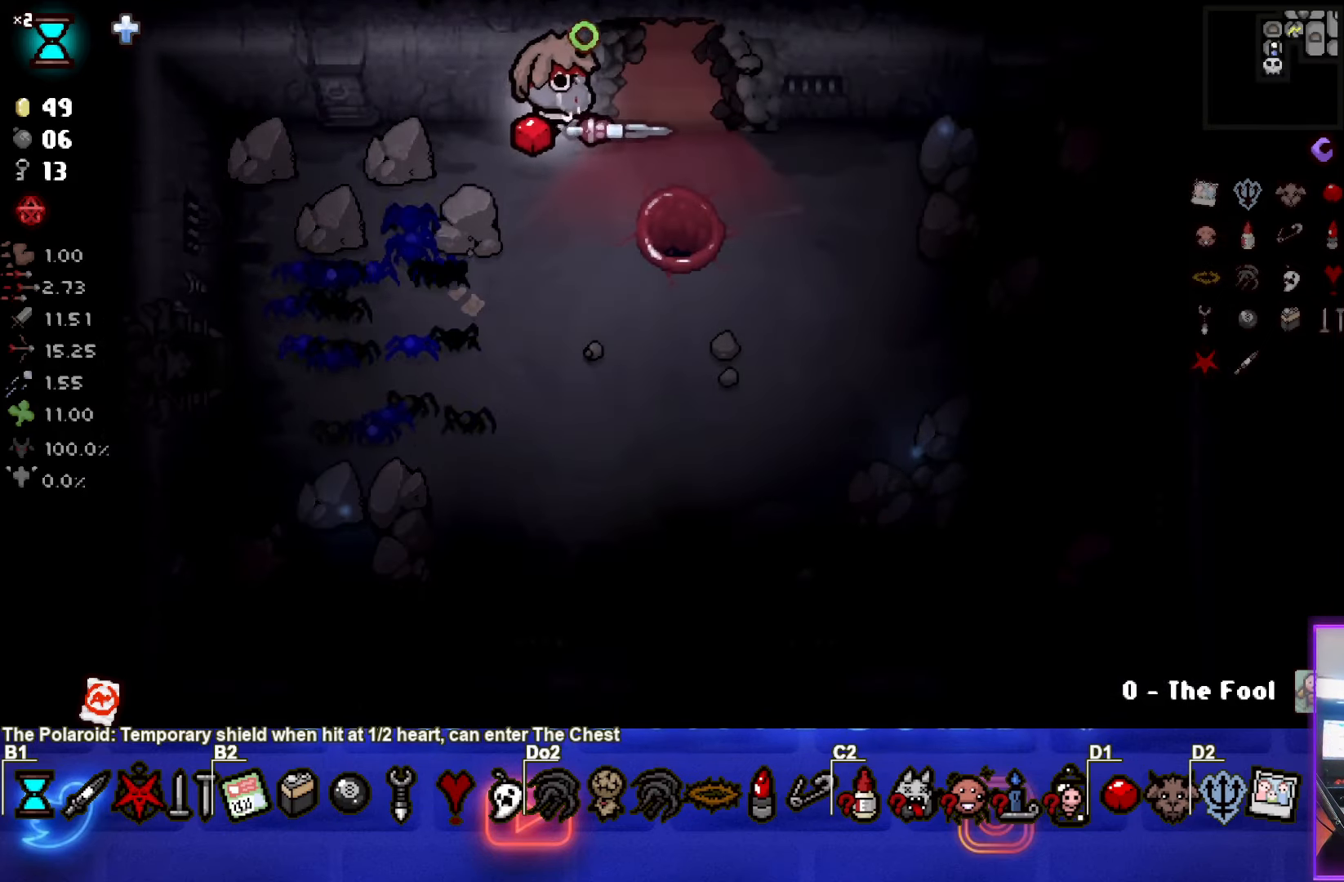
{"buttons": [], "left_stick": "up", "events": [[233, "left_stick", "up"]]}
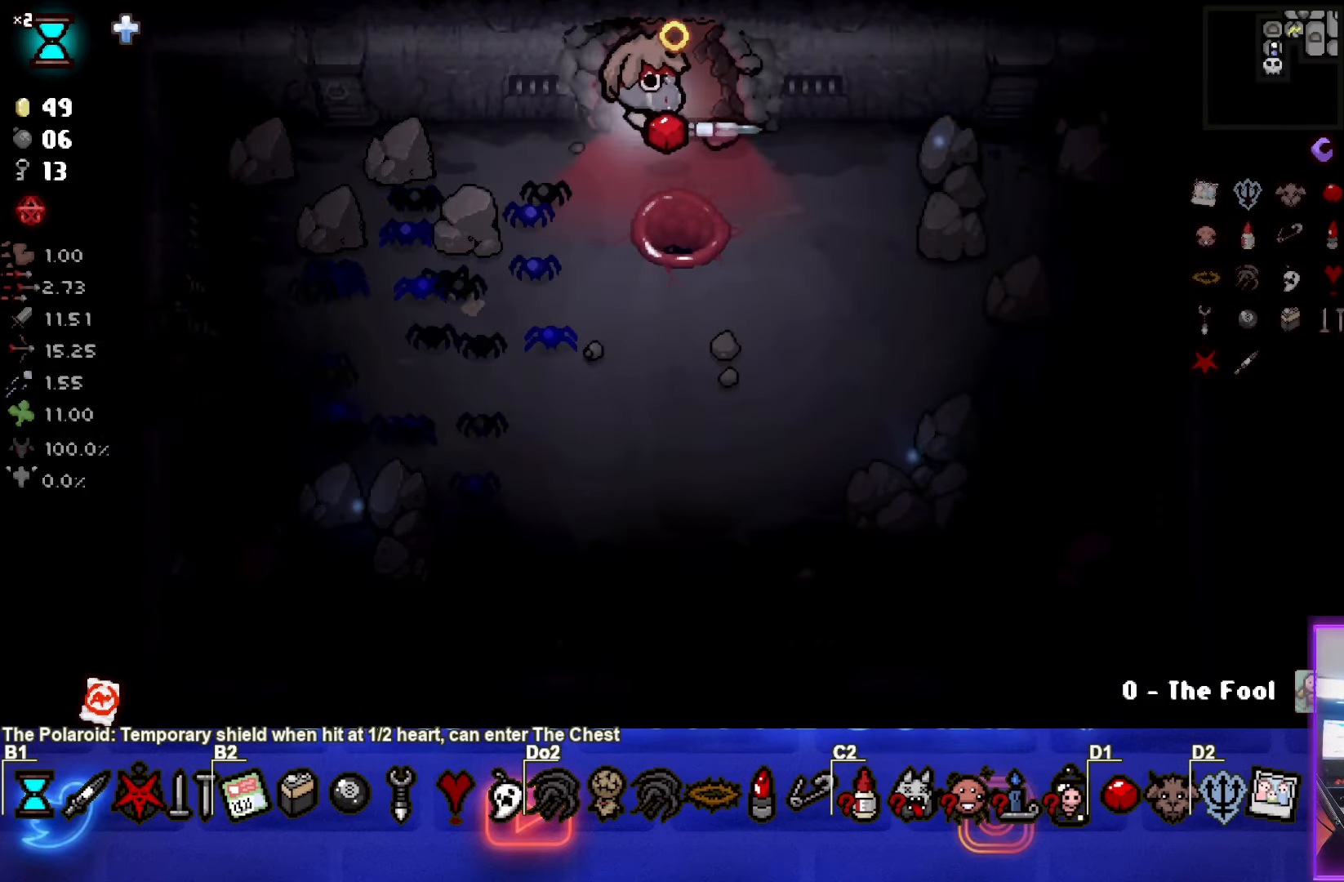
{"buttons": [], "left_stick": "up", "events": [[117, "left_stick", "up-right"], [300, "left_stick", "up"]]}
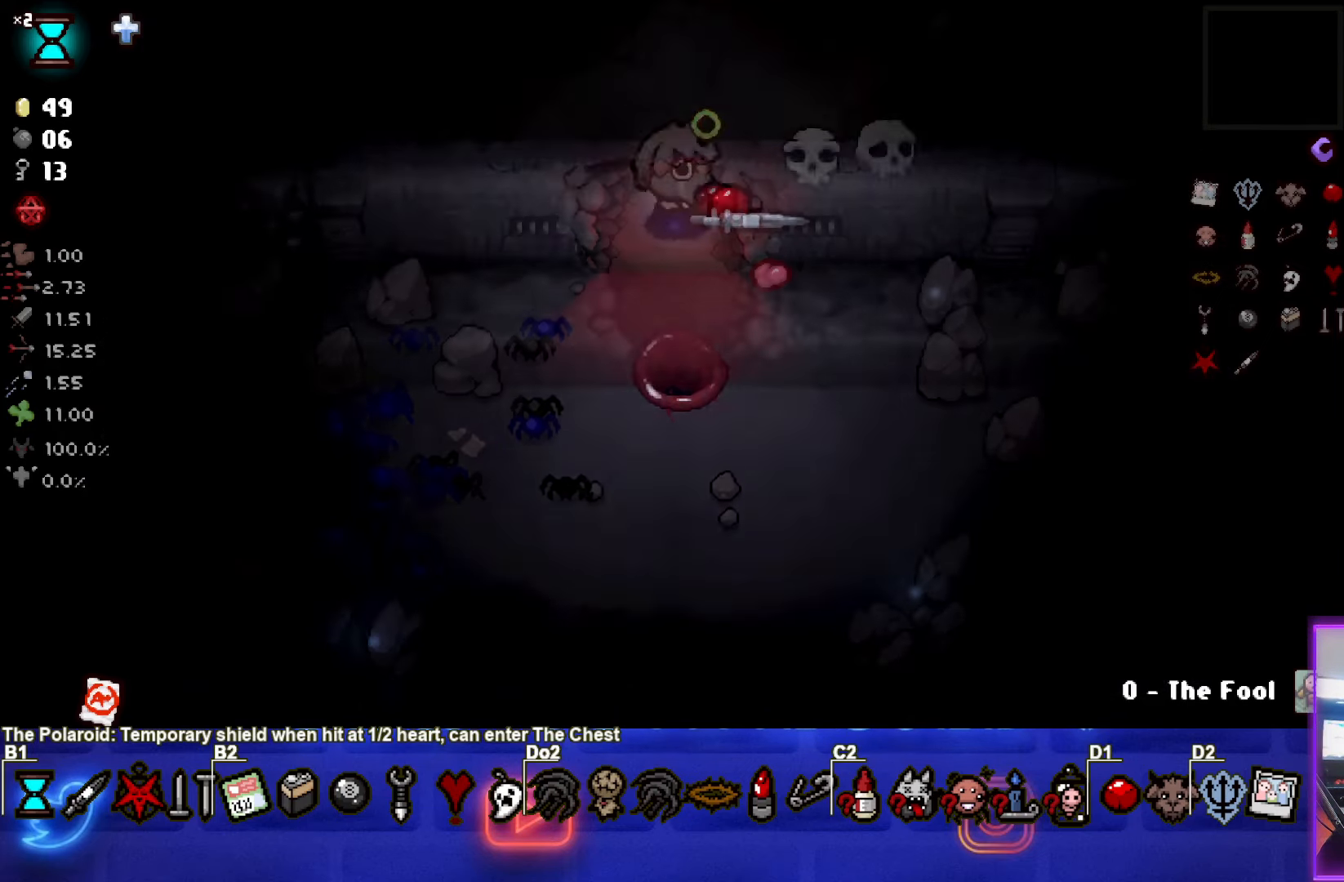
{"buttons": [], "left_stick": "up", "events": []}
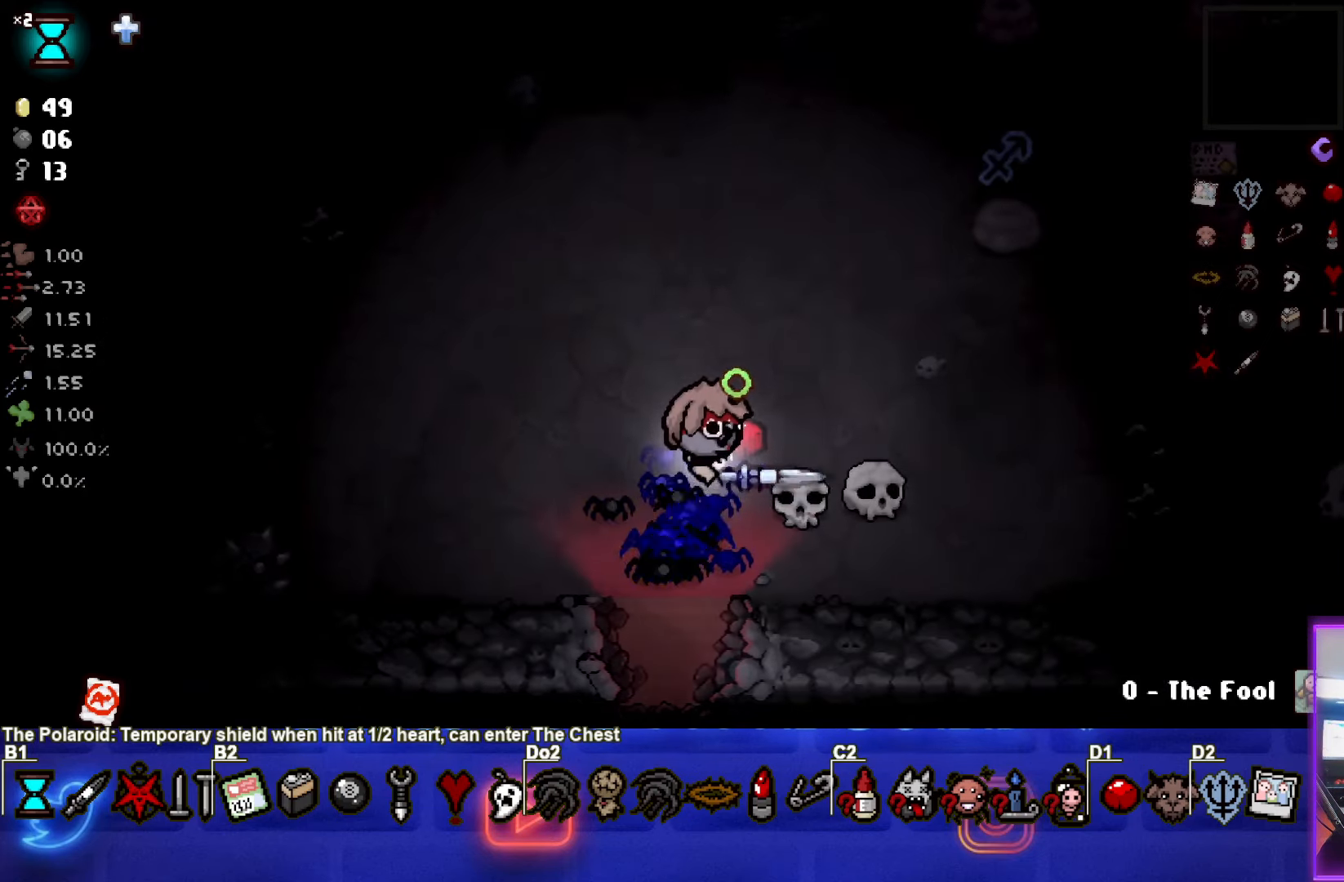
{"buttons": [], "left_stick": "up", "events": []}
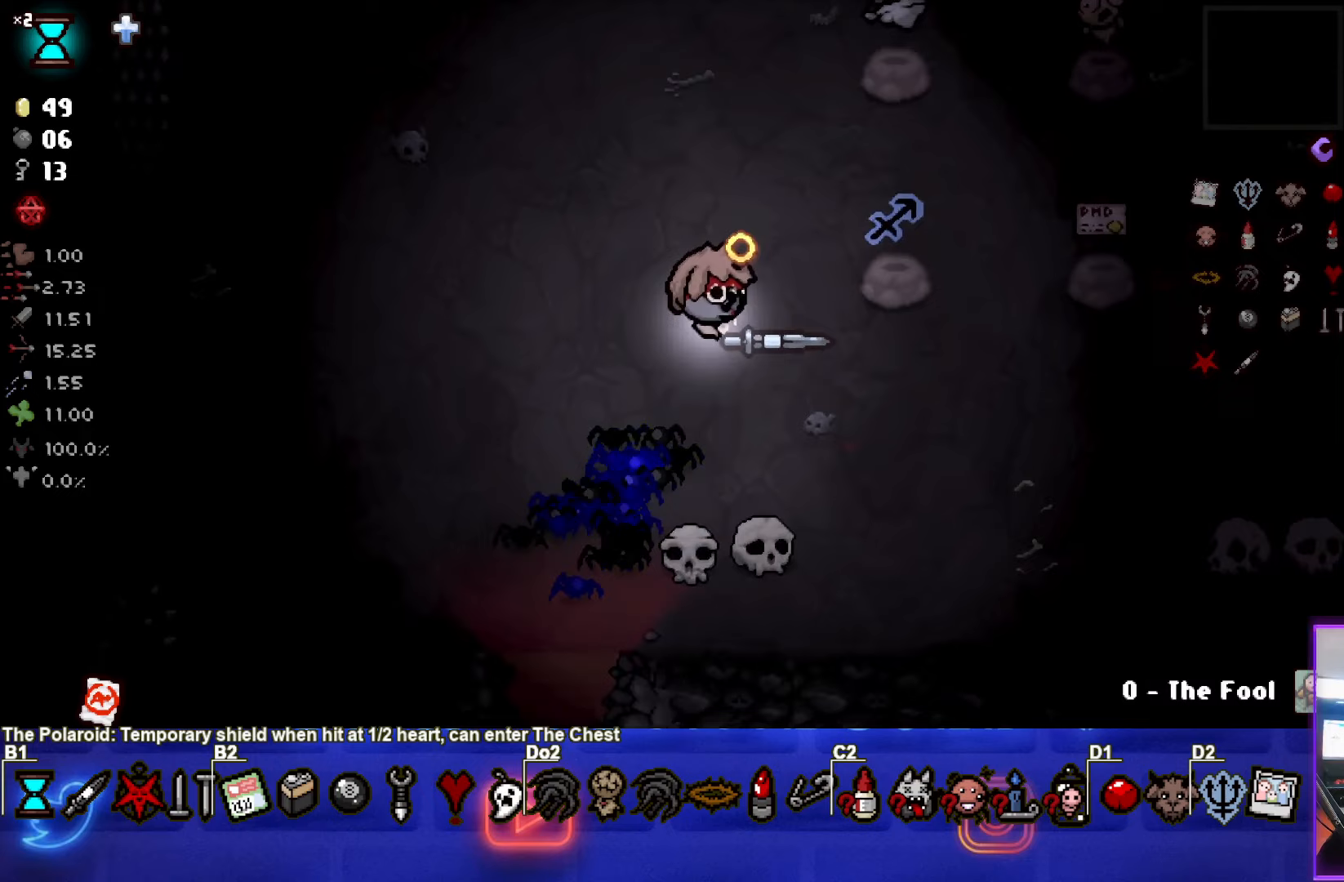
{"buttons": [], "left_stick": "center", "events": [[283, "left_stick", "center"]]}
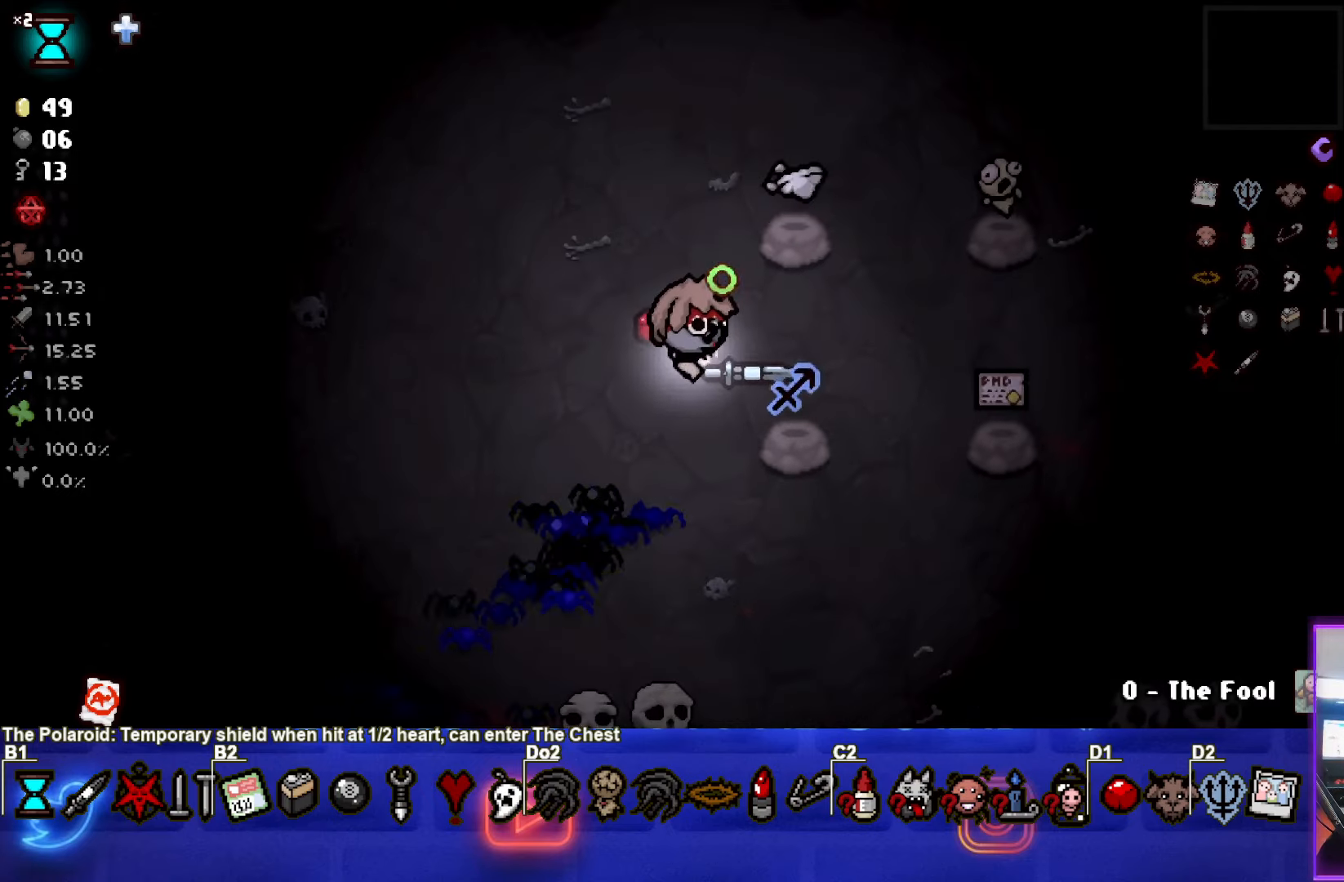
{"buttons": [], "left_stick": "down-right", "events": [[217, "left_stick", "down-right"]]}
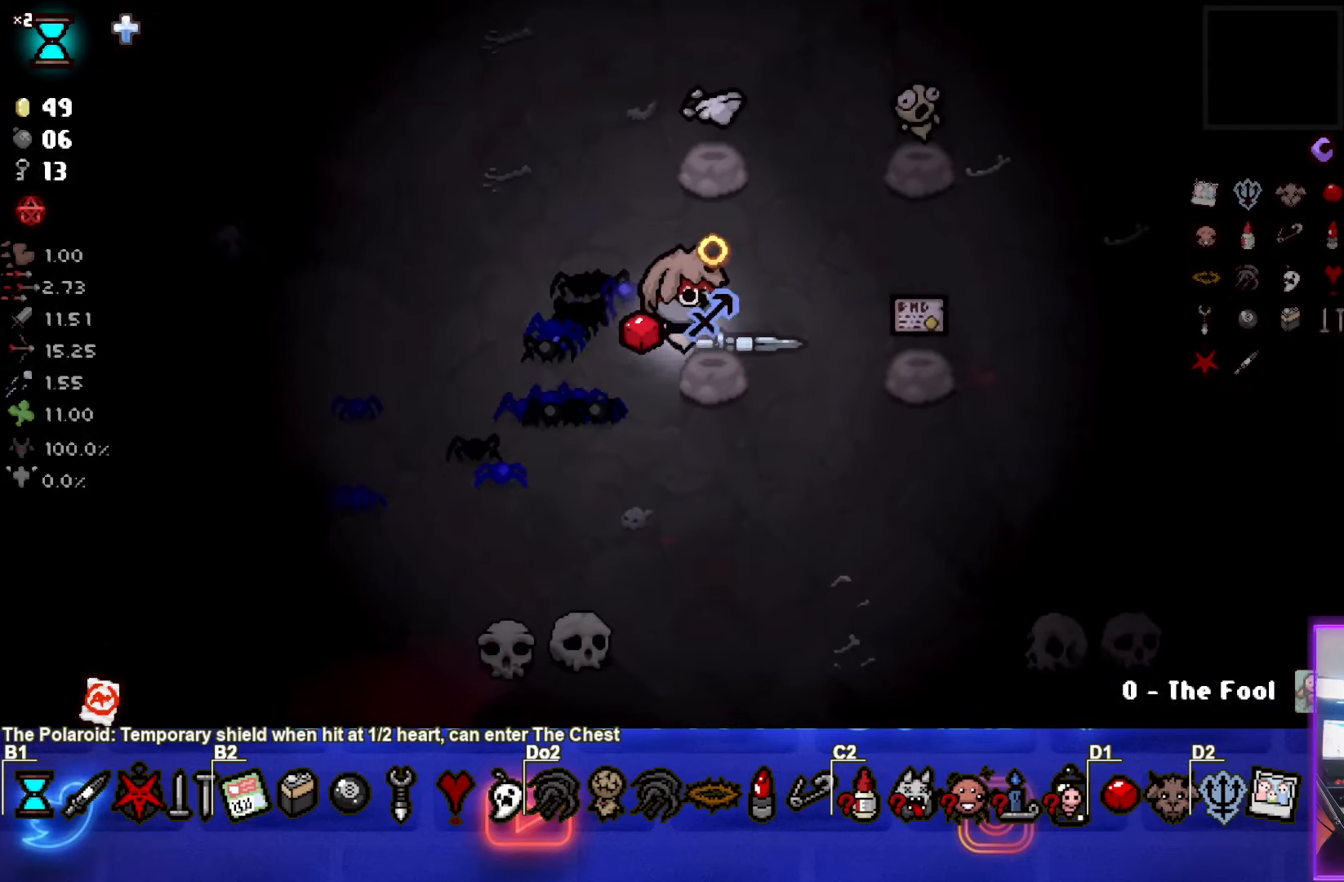
{"buttons": [], "left_stick": "center", "events": [[67, "left_stick", "center"], [283, "R1", "down"], [400, "R1", "up"]]}
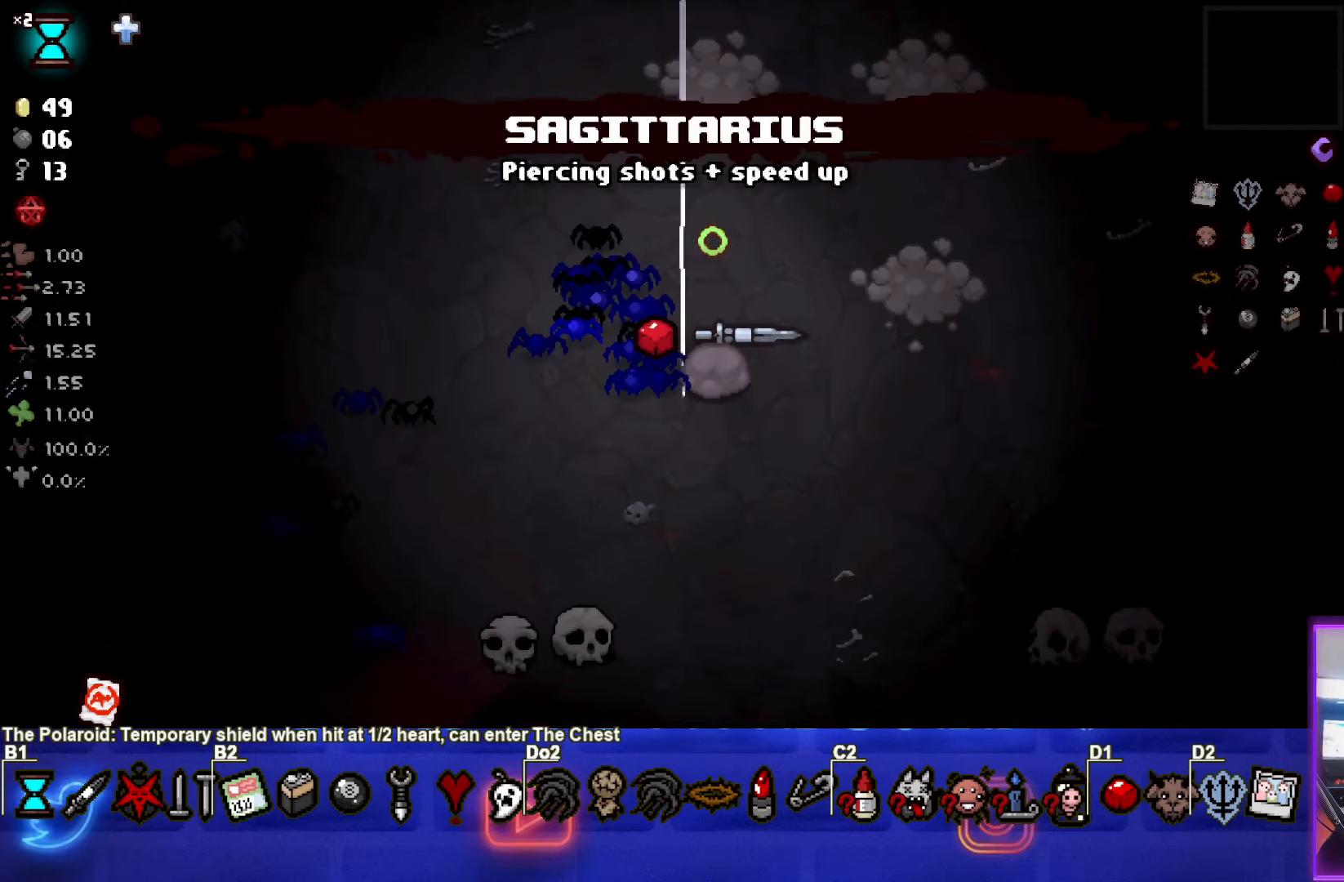
{"buttons": [], "left_stick": "center", "events": []}
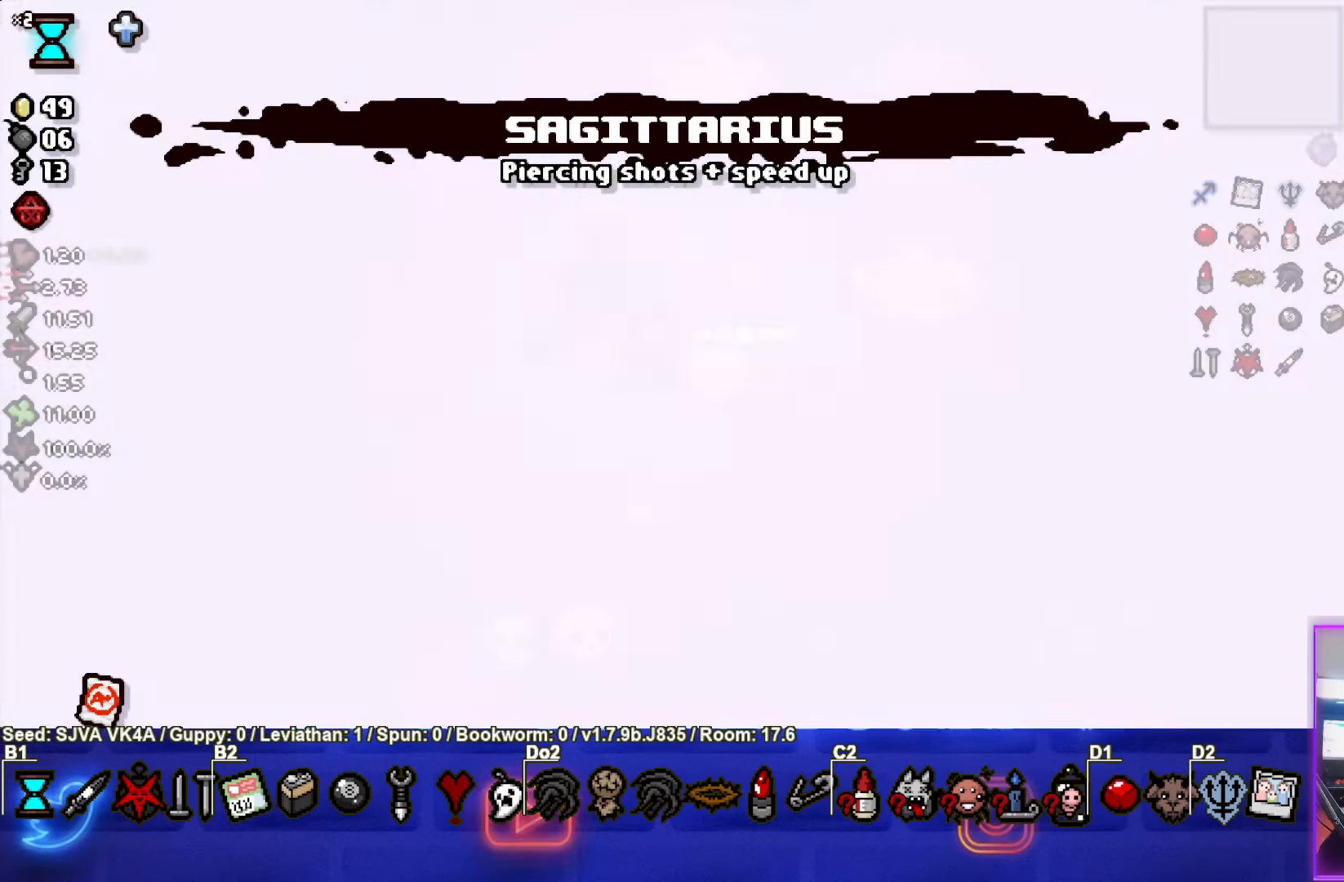
{"buttons": [], "left_stick": "center", "events": []}
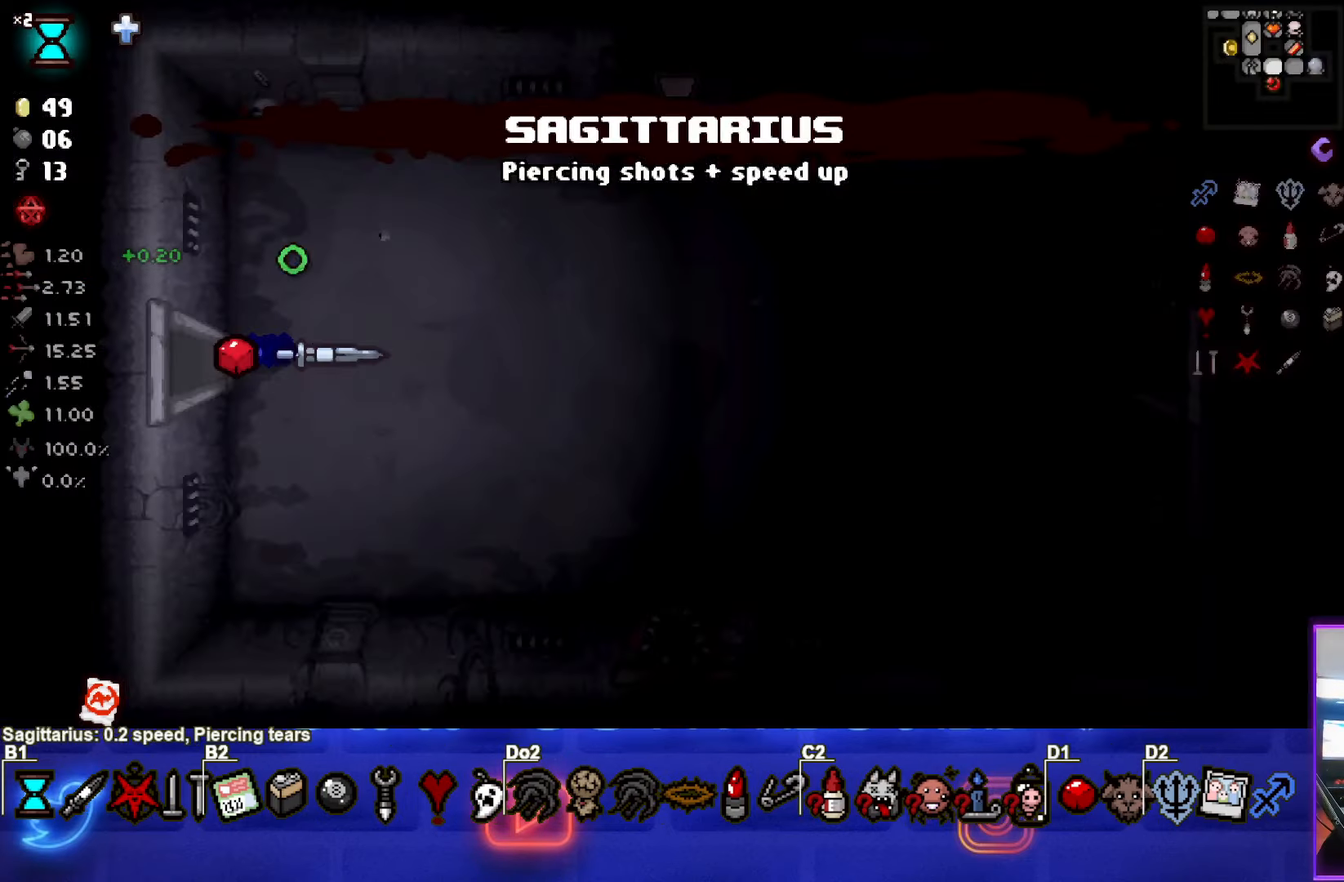
{"buttons": [], "left_stick": "right", "events": [[150, "left_stick", "right"]]}
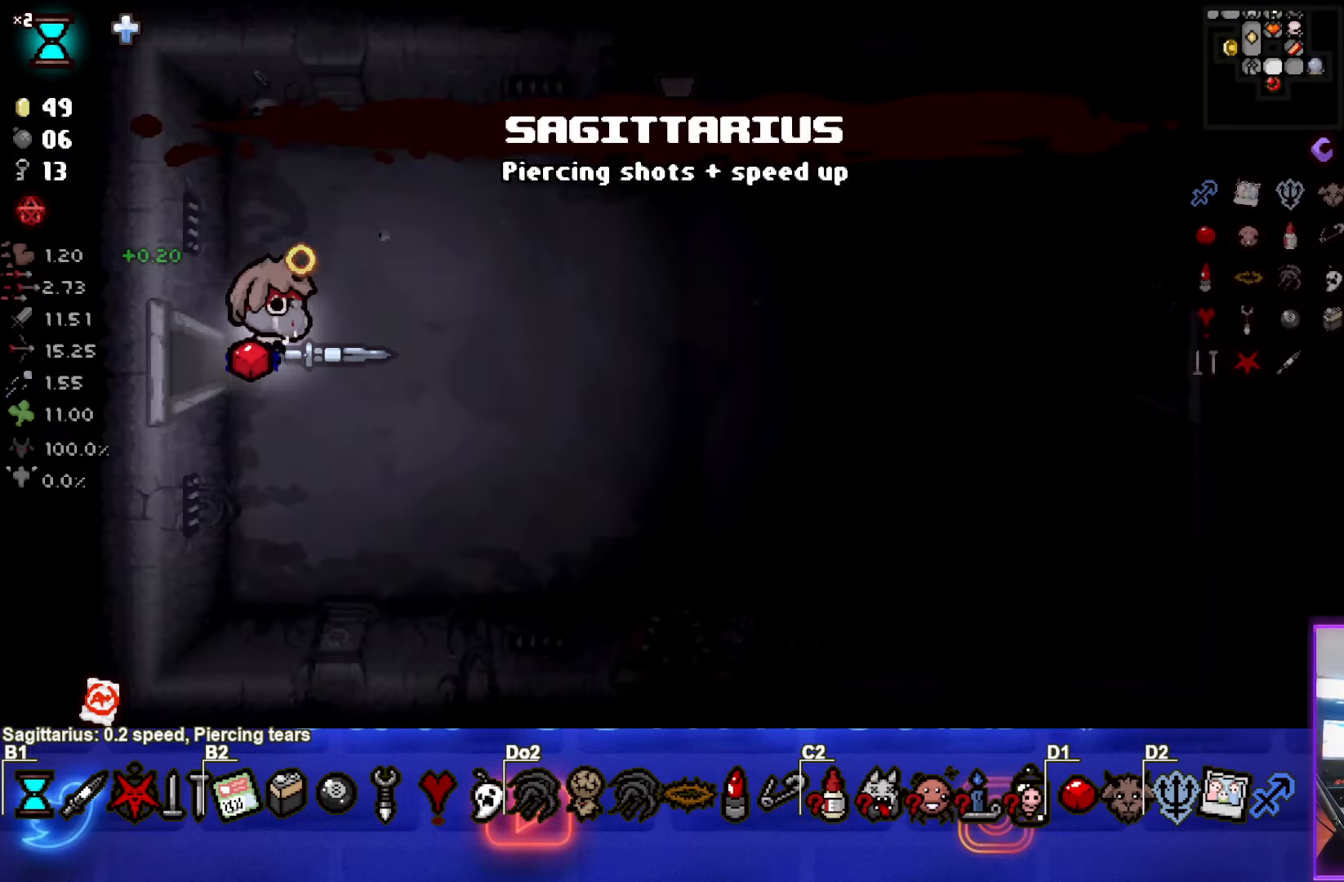
{"buttons": [], "left_stick": "right", "events": []}
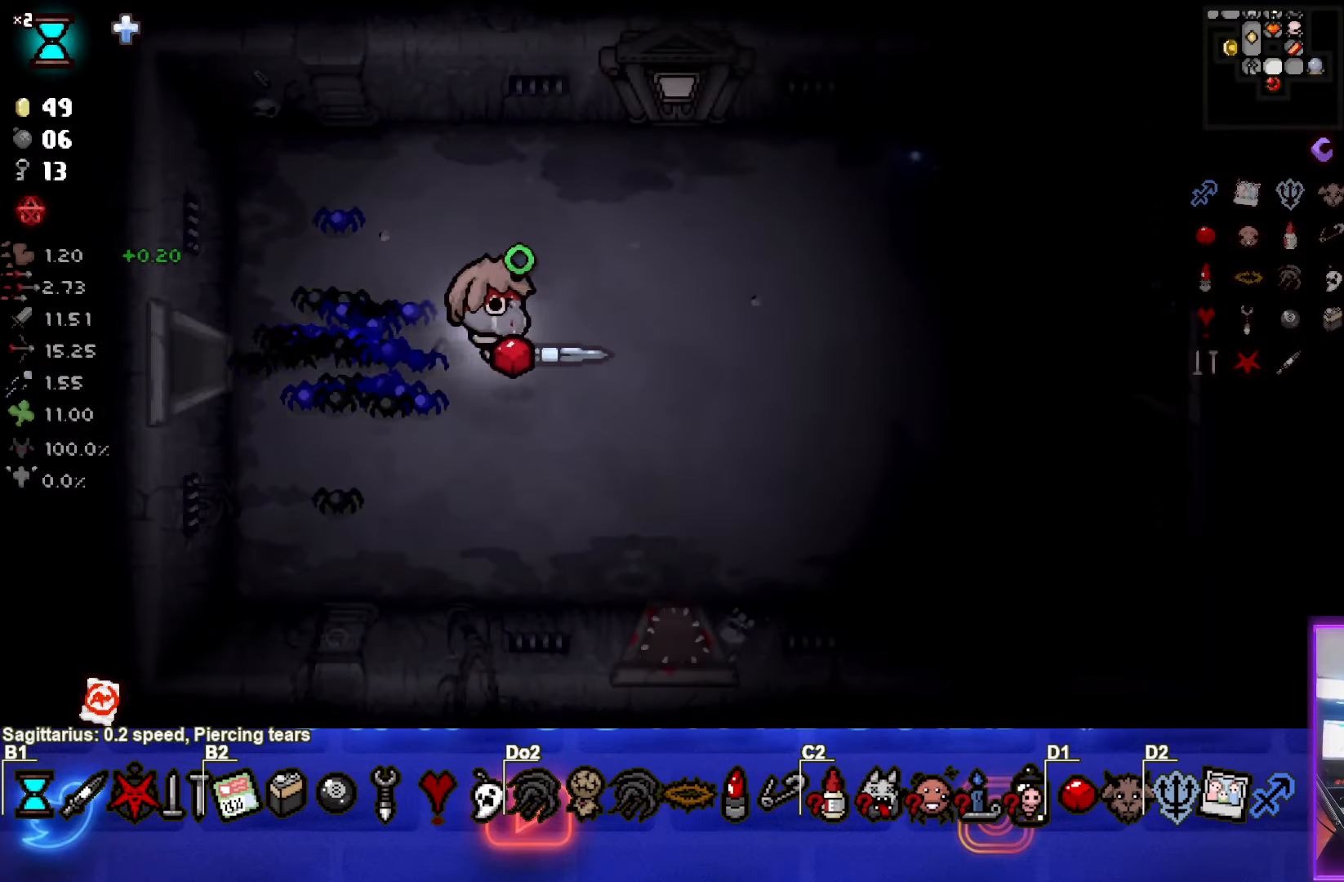
{"buttons": ["SELECT"], "left_stick": "left", "events": [[83, "SELECT", "down"], [117, "left_stick", "left"]]}
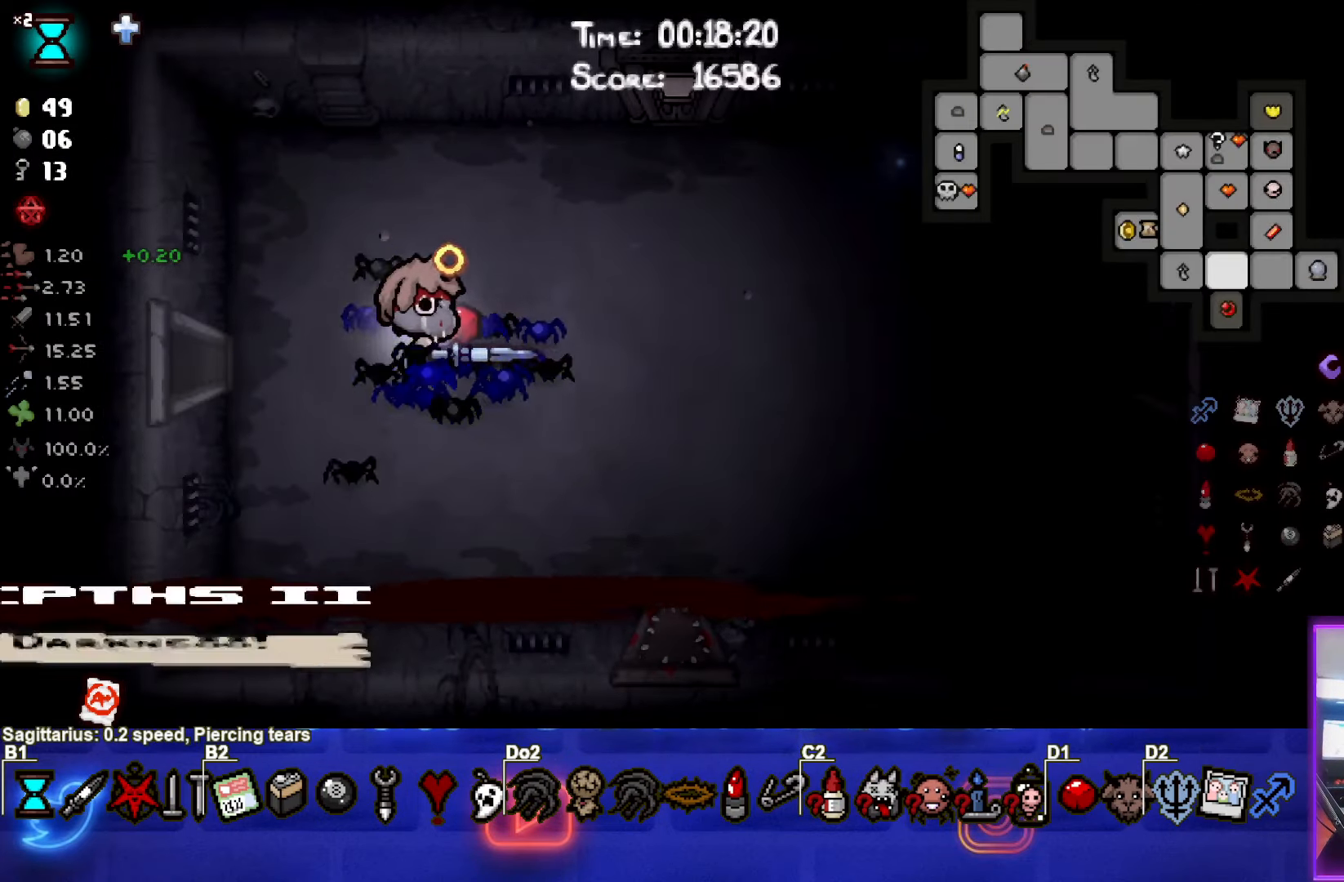
{"buttons": ["SELECT"], "left_stick": "left", "events": []}
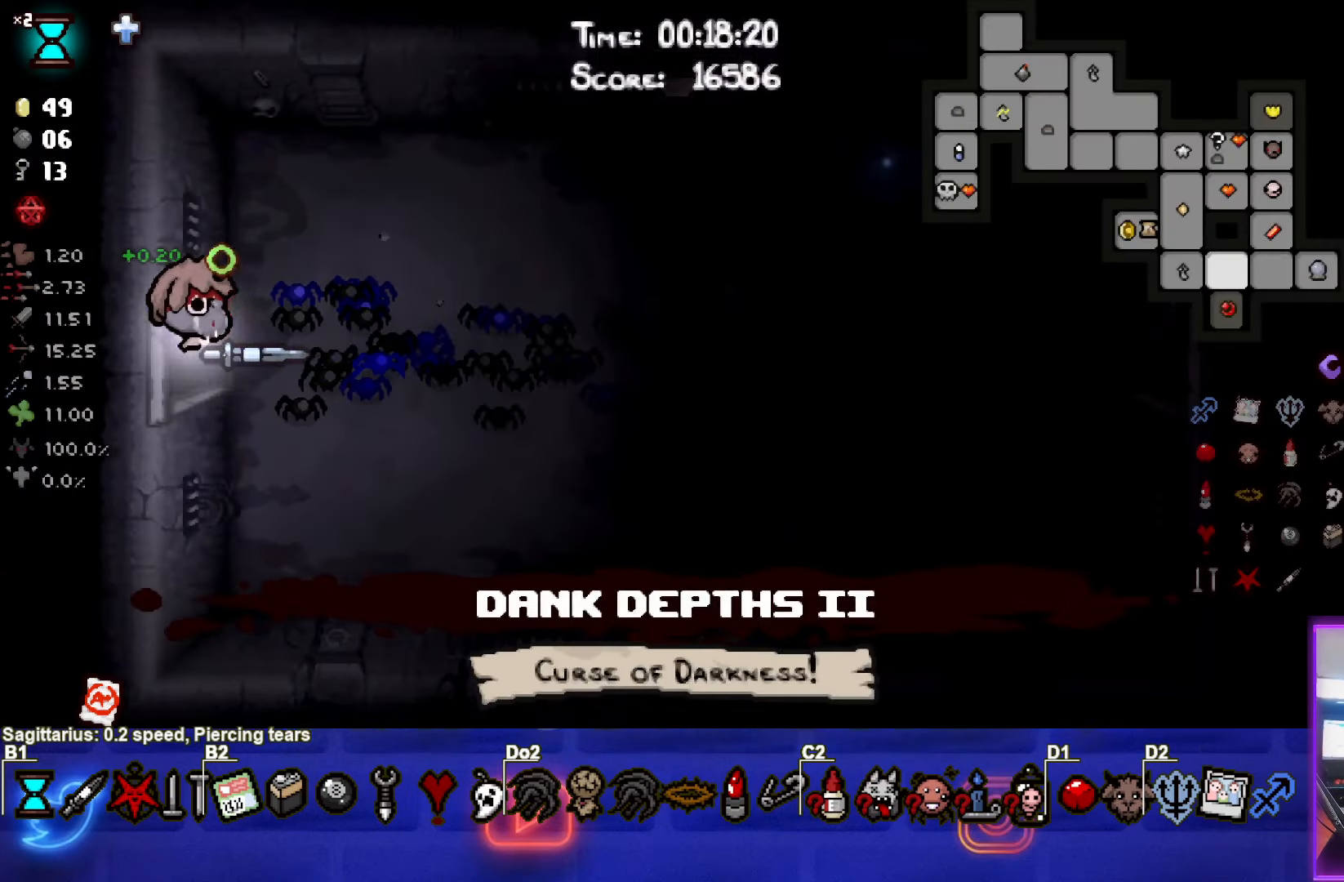
{"buttons": ["SELECT"], "left_stick": "right", "events": [[267, "left_stick", "center"], [417, "left_stick", "right"]]}
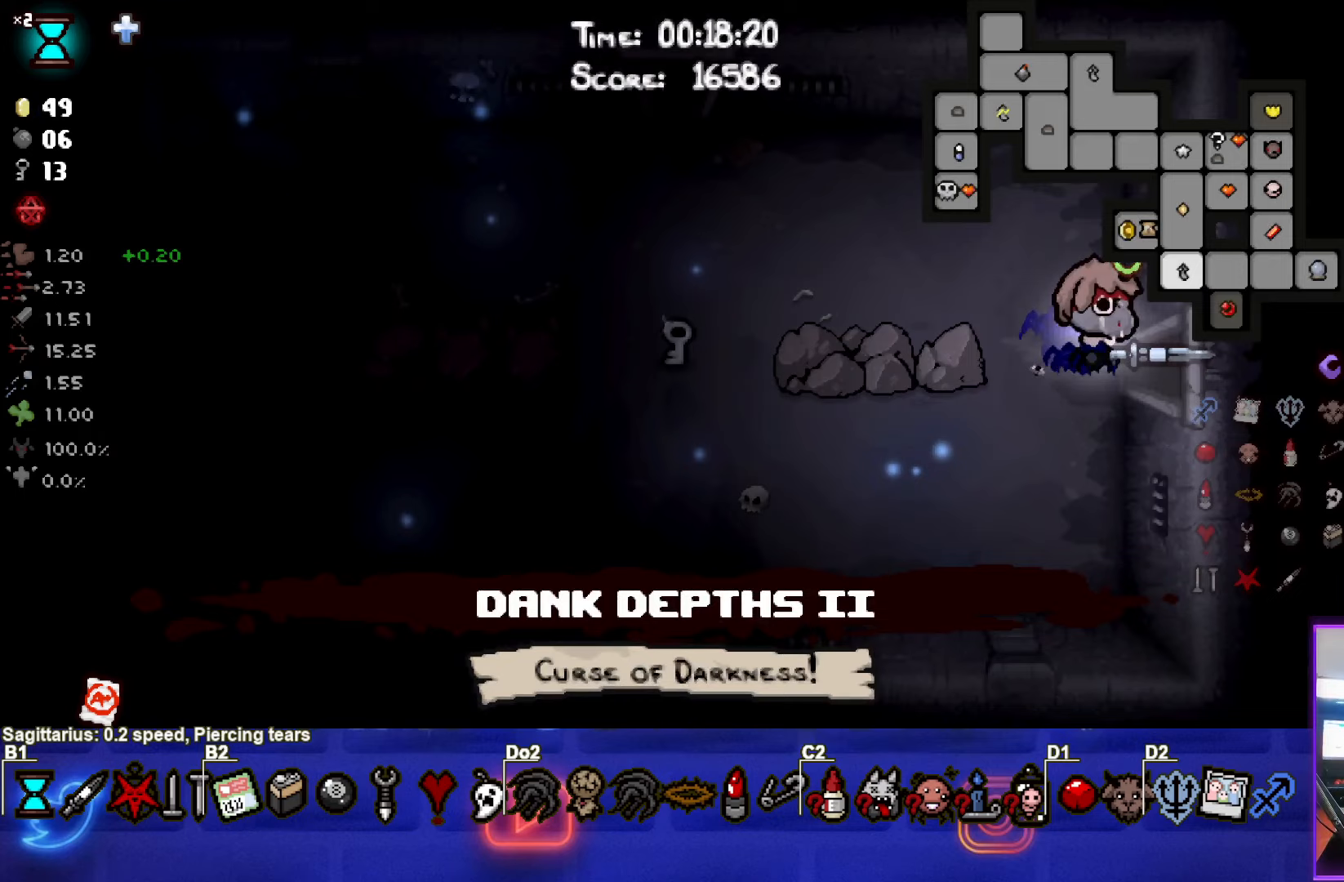
{"buttons": ["SELECT"], "left_stick": "center", "events": [[317, "left_stick", "center"]]}
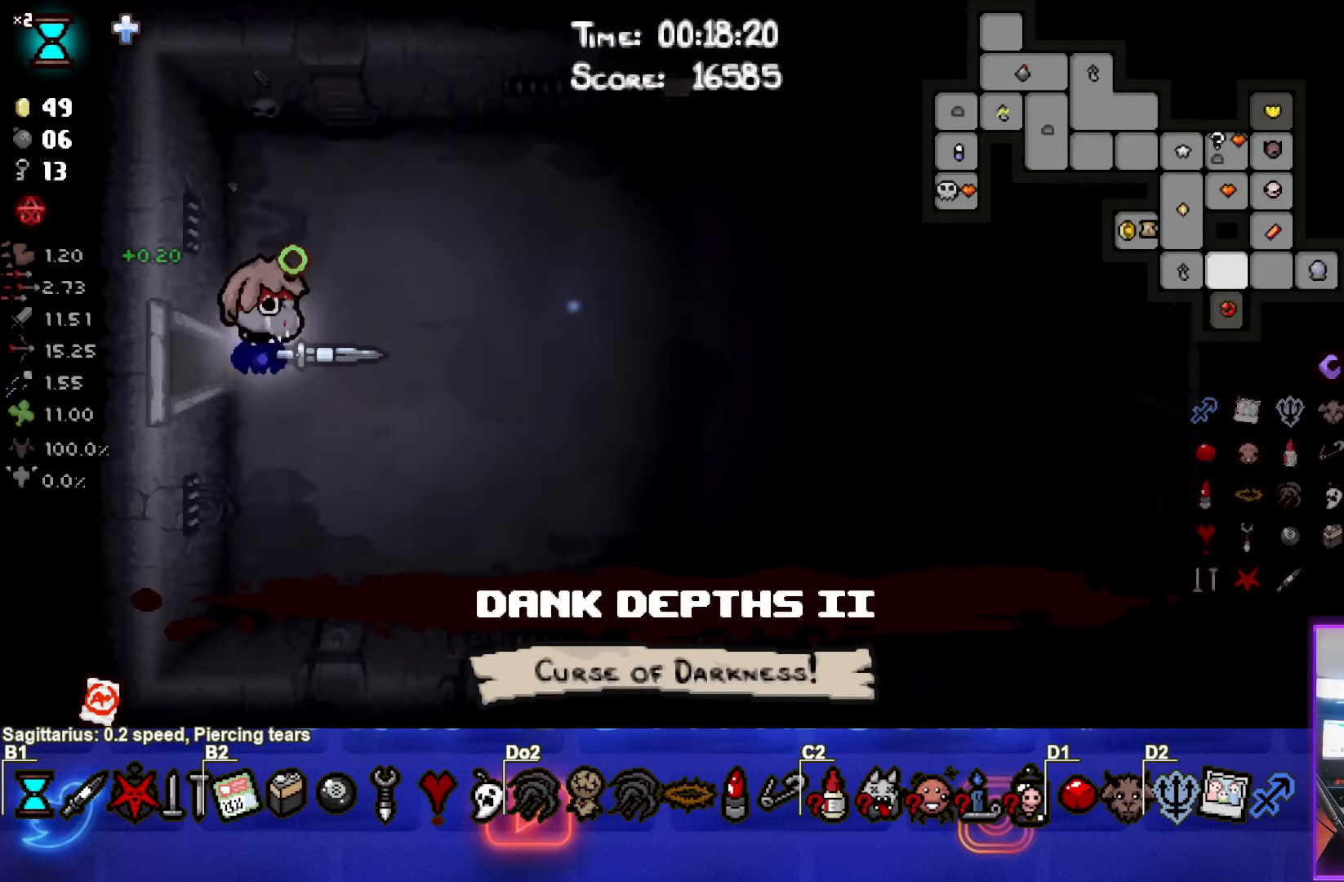
{"buttons": [], "left_stick": "right", "events": [[433, "SELECT", "up"], [450, "left_stick", "right"]]}
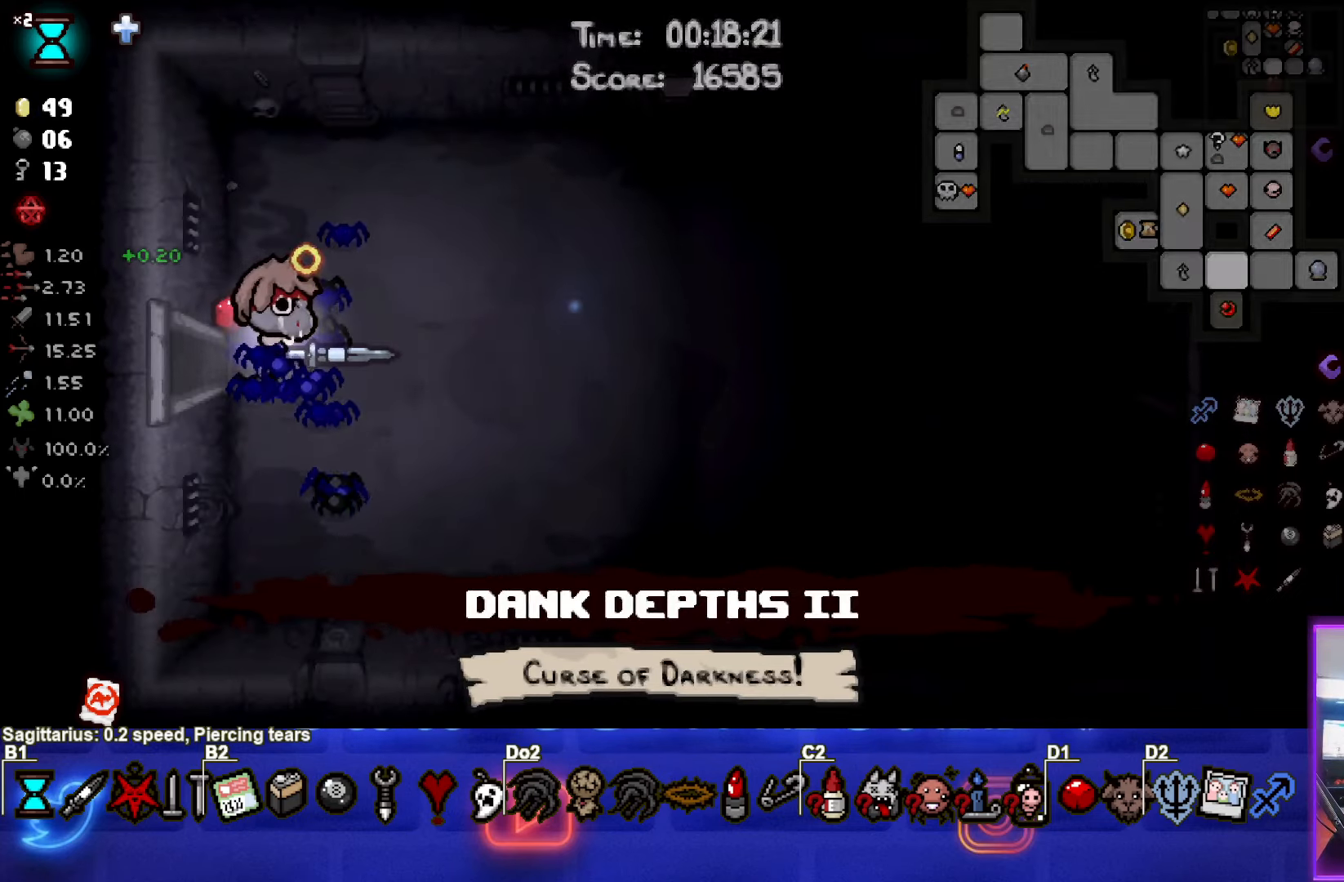
{"buttons": [], "left_stick": "right", "events": []}
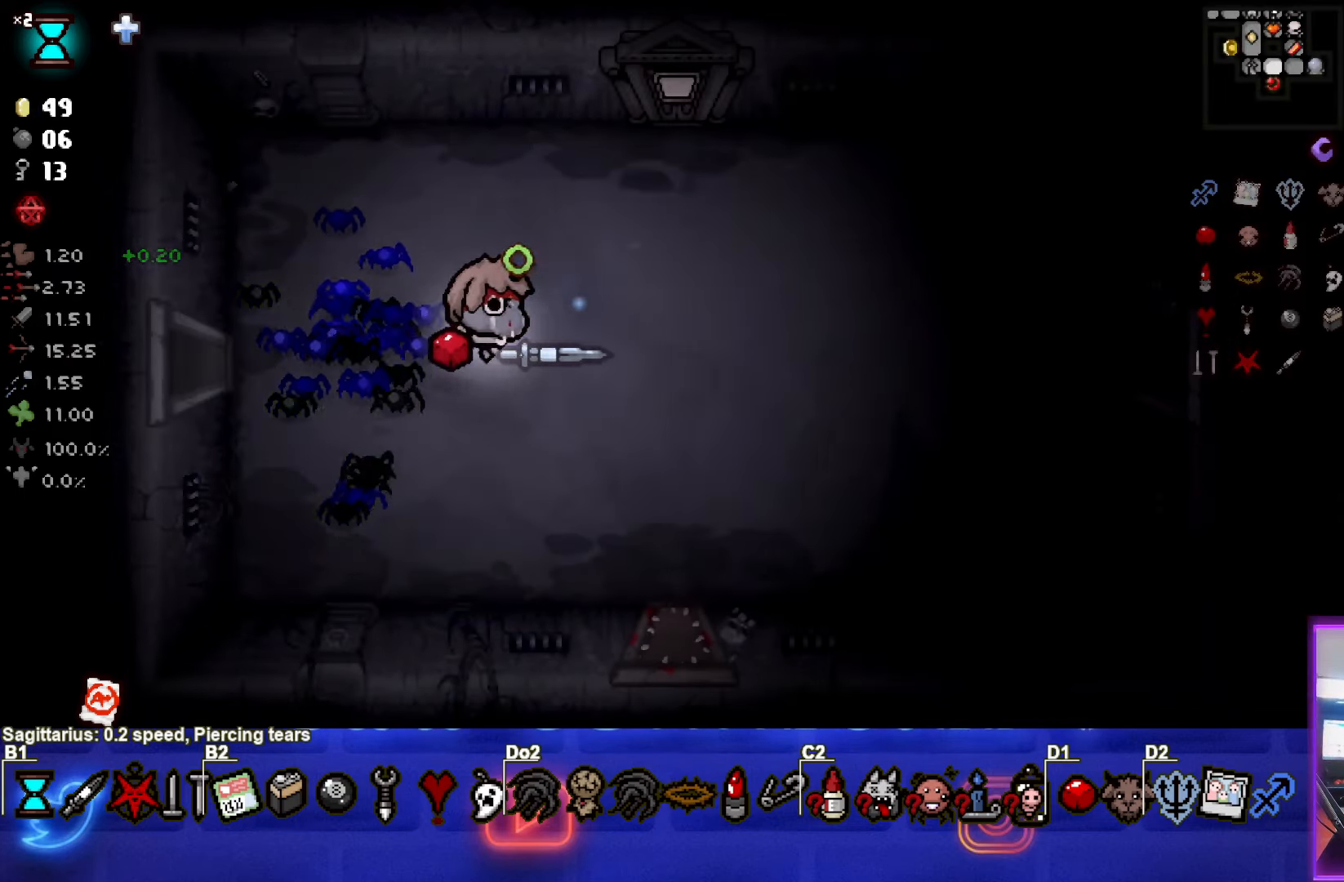
{"buttons": [], "left_stick": "right", "events": []}
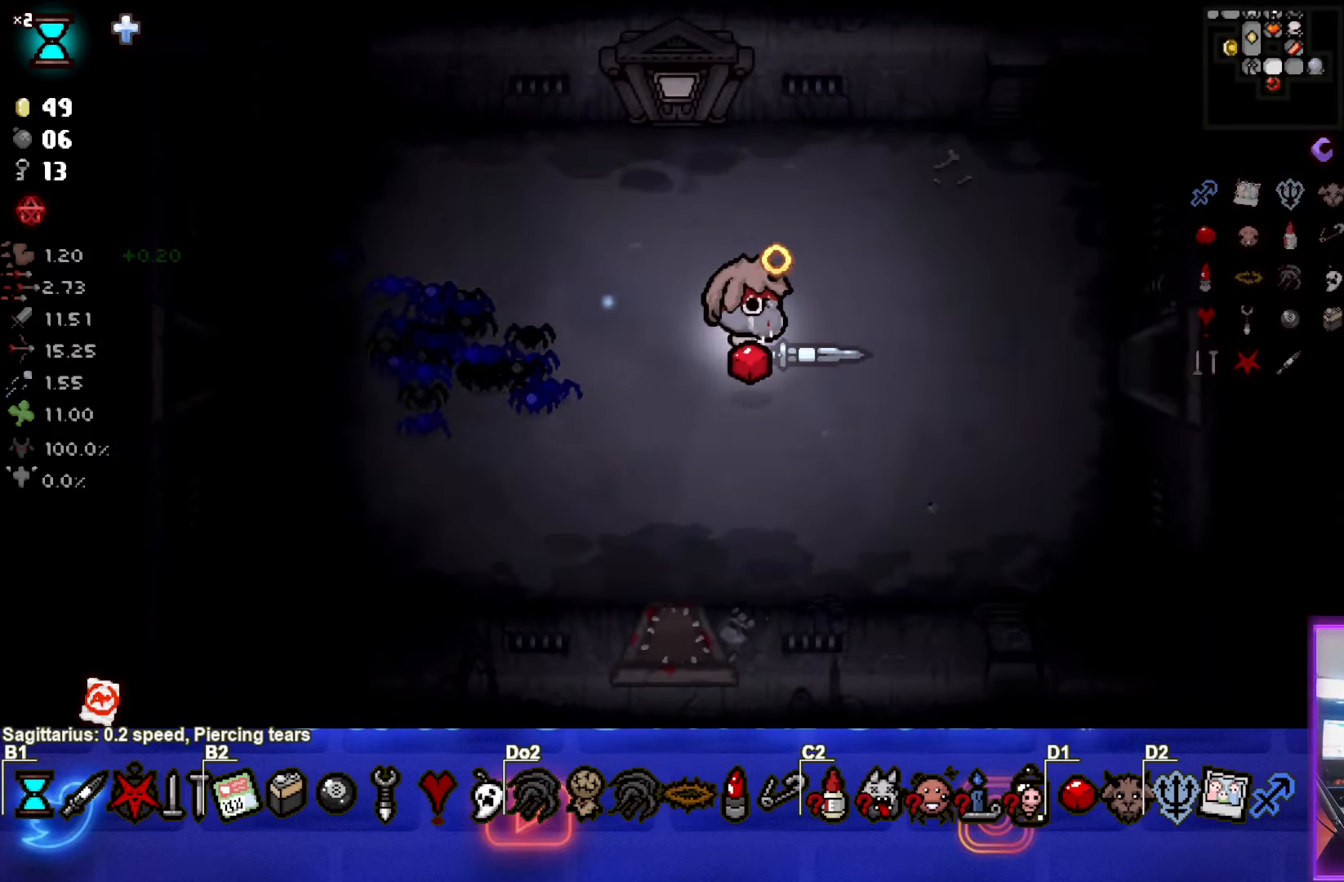
{"buttons": [], "left_stick": "right", "events": []}
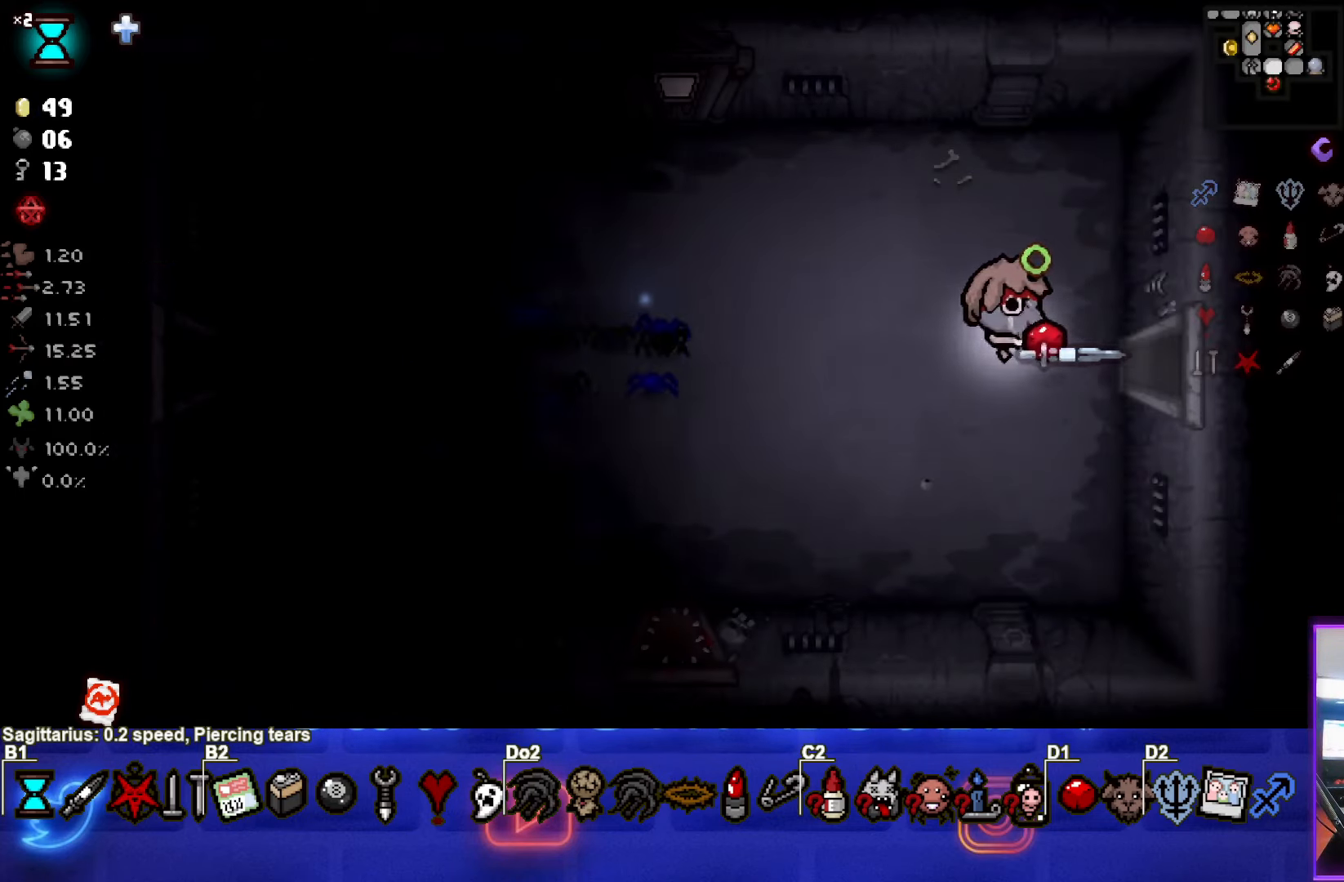
{"buttons": [], "left_stick": "right", "events": []}
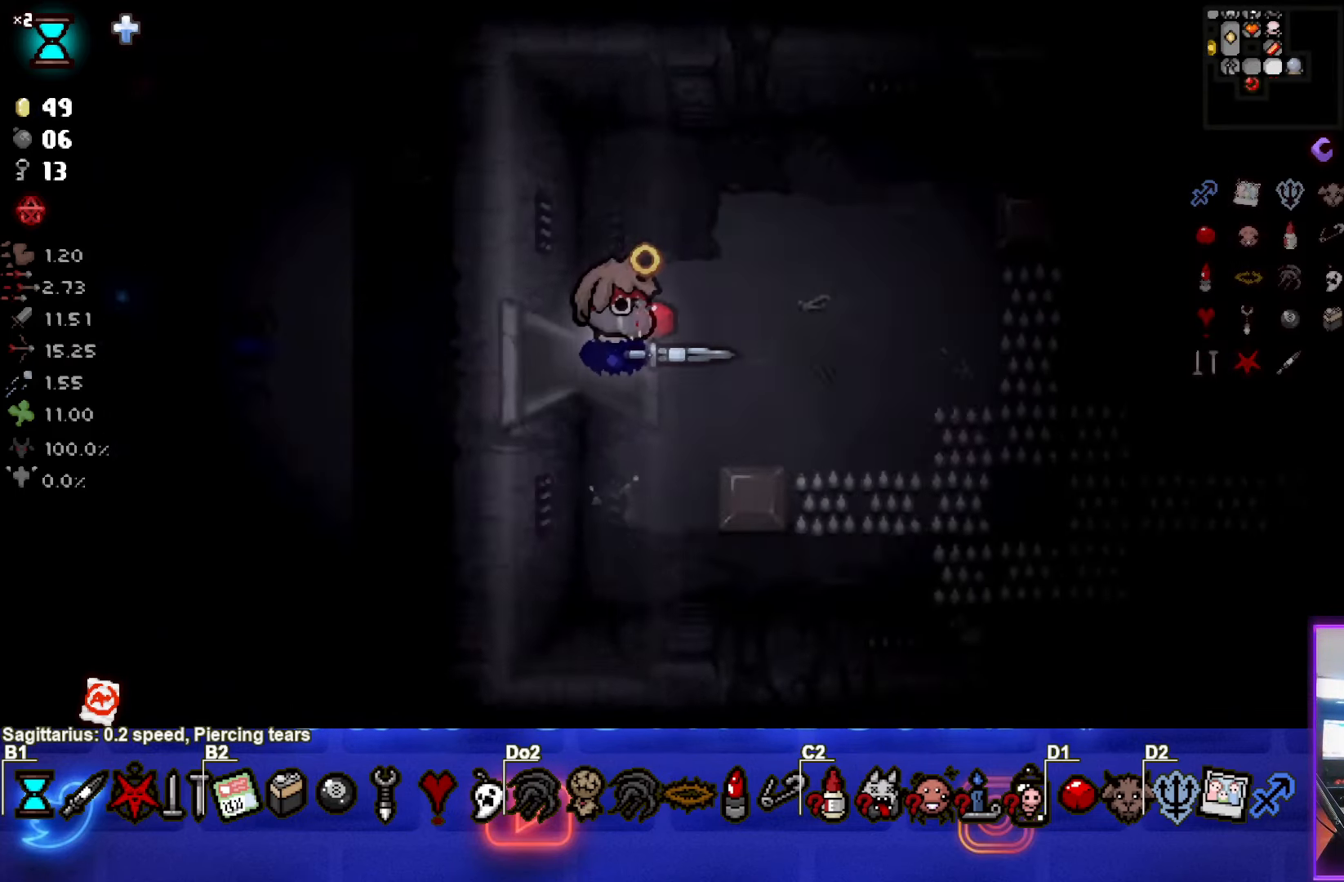
{"buttons": [], "left_stick": "up-right", "events": [[117, "left_stick", "center"], [350, "left_stick", "up-right"]]}
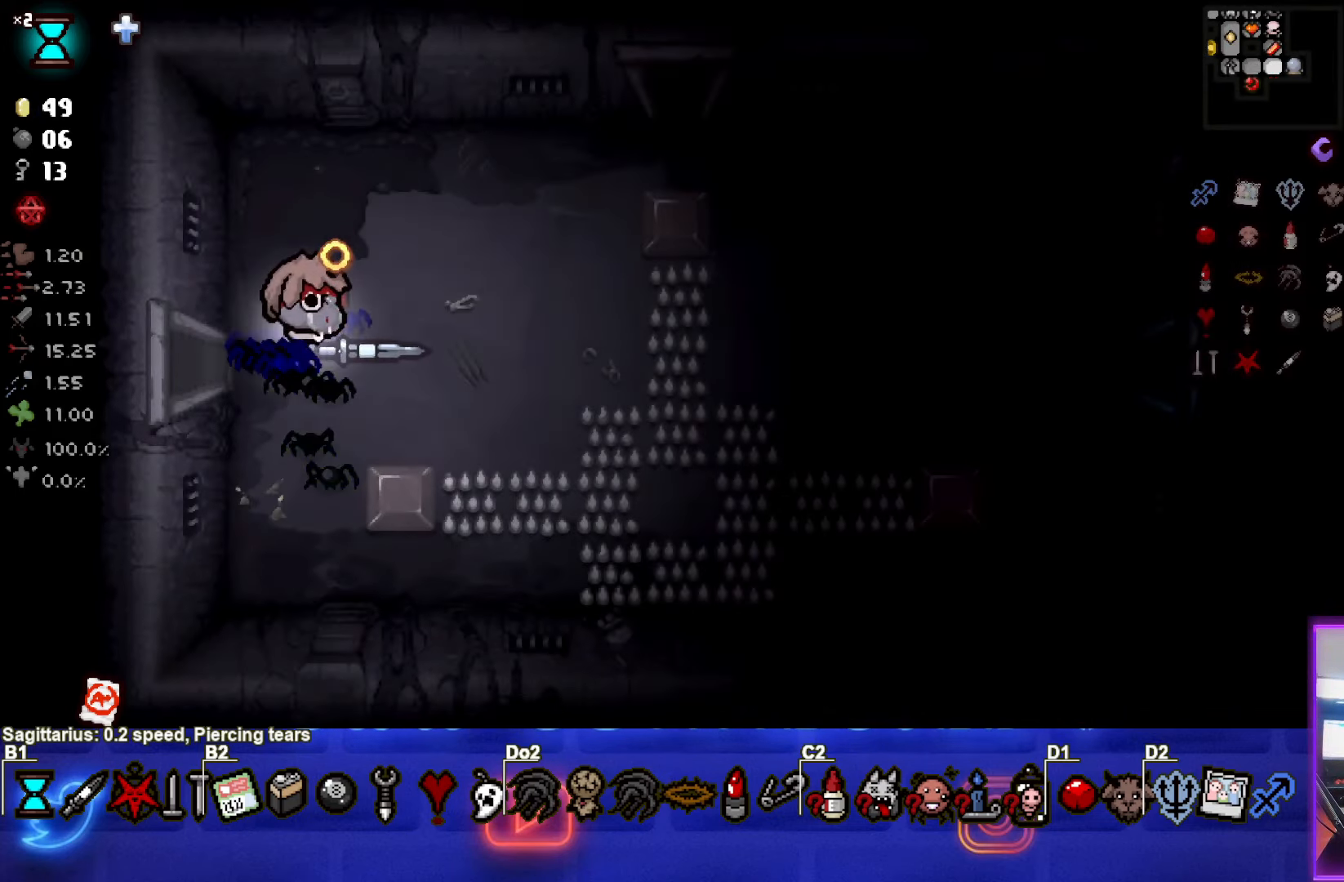
{"buttons": [], "left_stick": "up-right", "events": []}
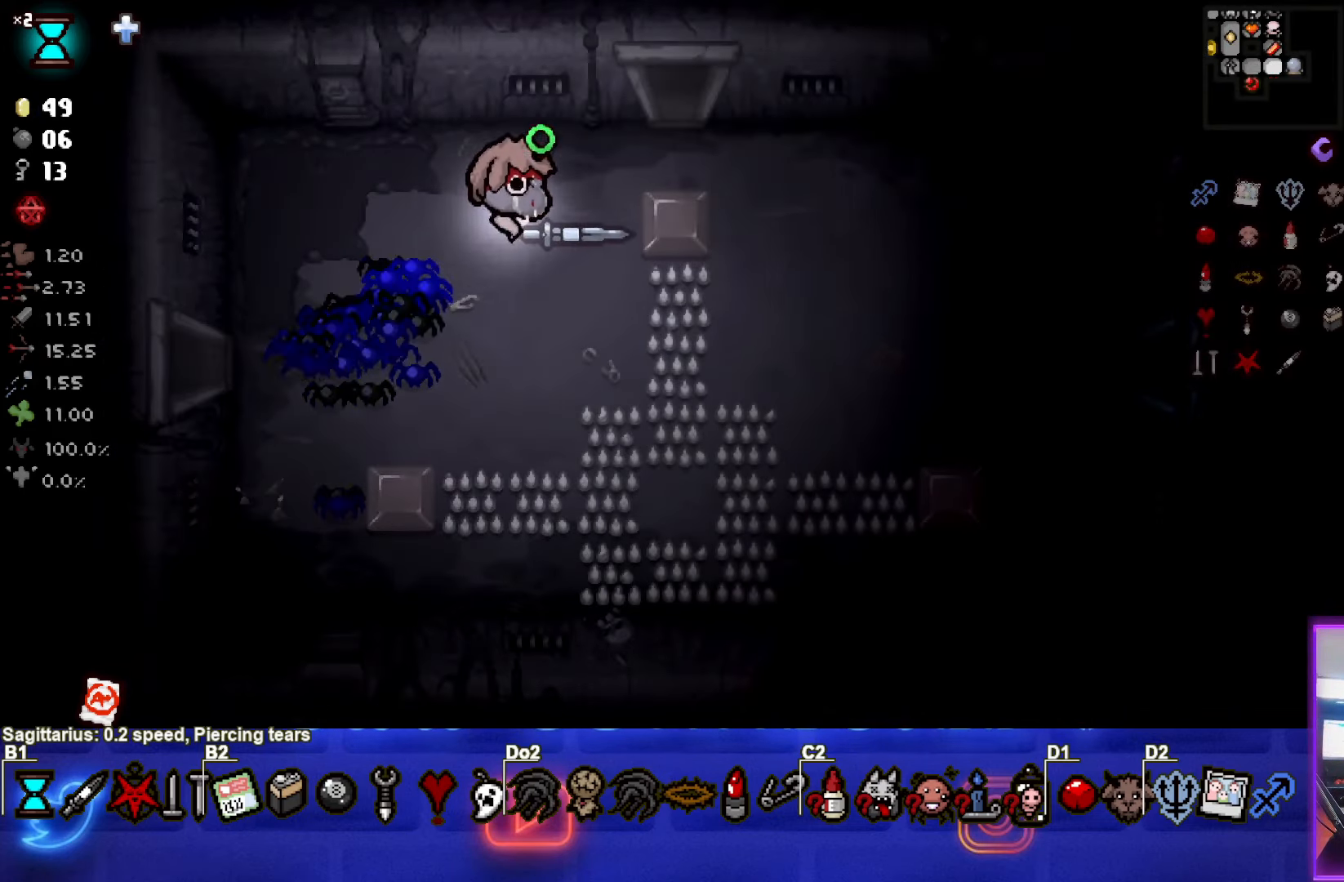
{"buttons": [], "left_stick": "up", "events": [[350, "left_stick", "up"]]}
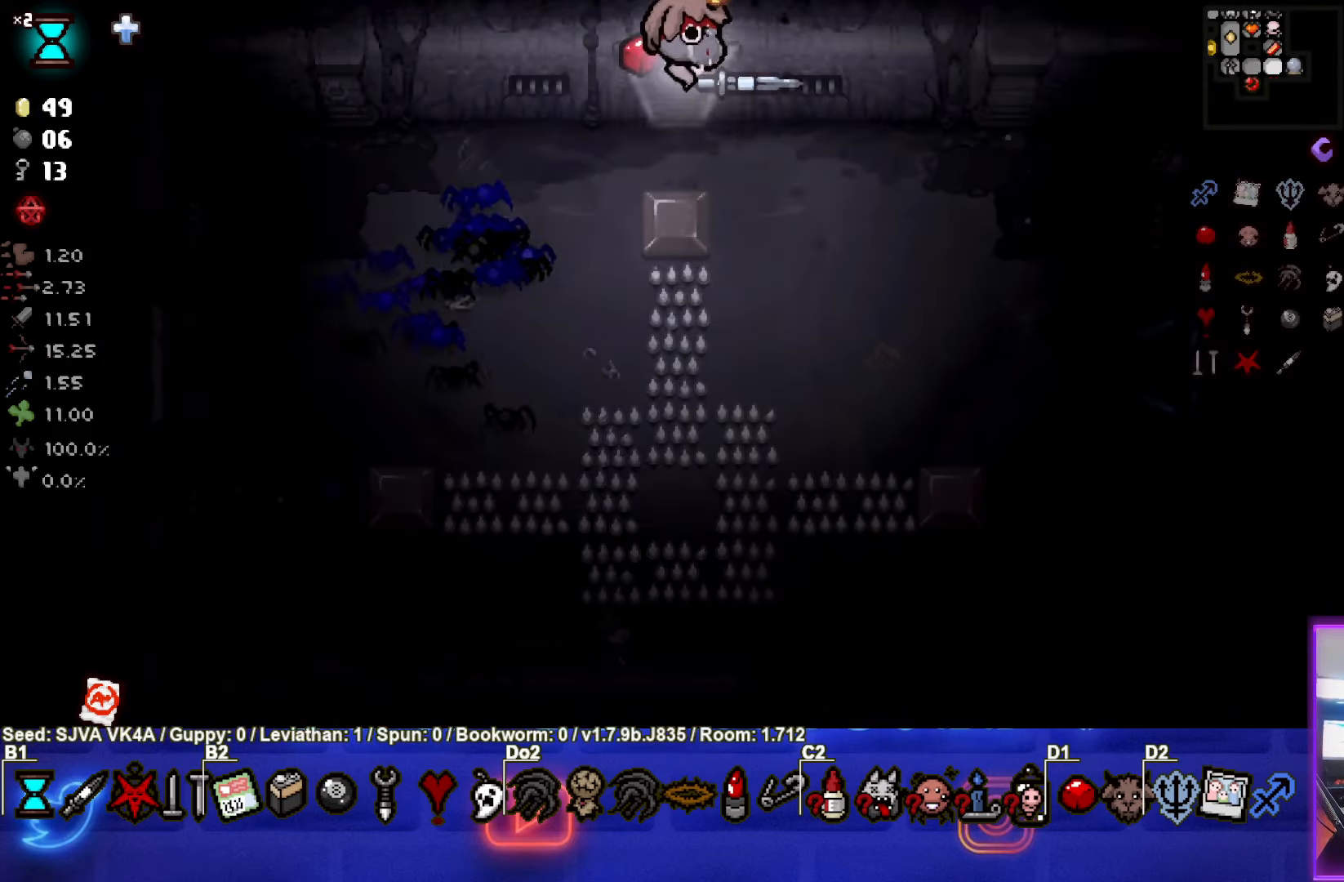
{"buttons": [], "left_stick": "up-left", "events": [[133, "left_stick", "center"], [450, "left_stick", "up-left"]]}